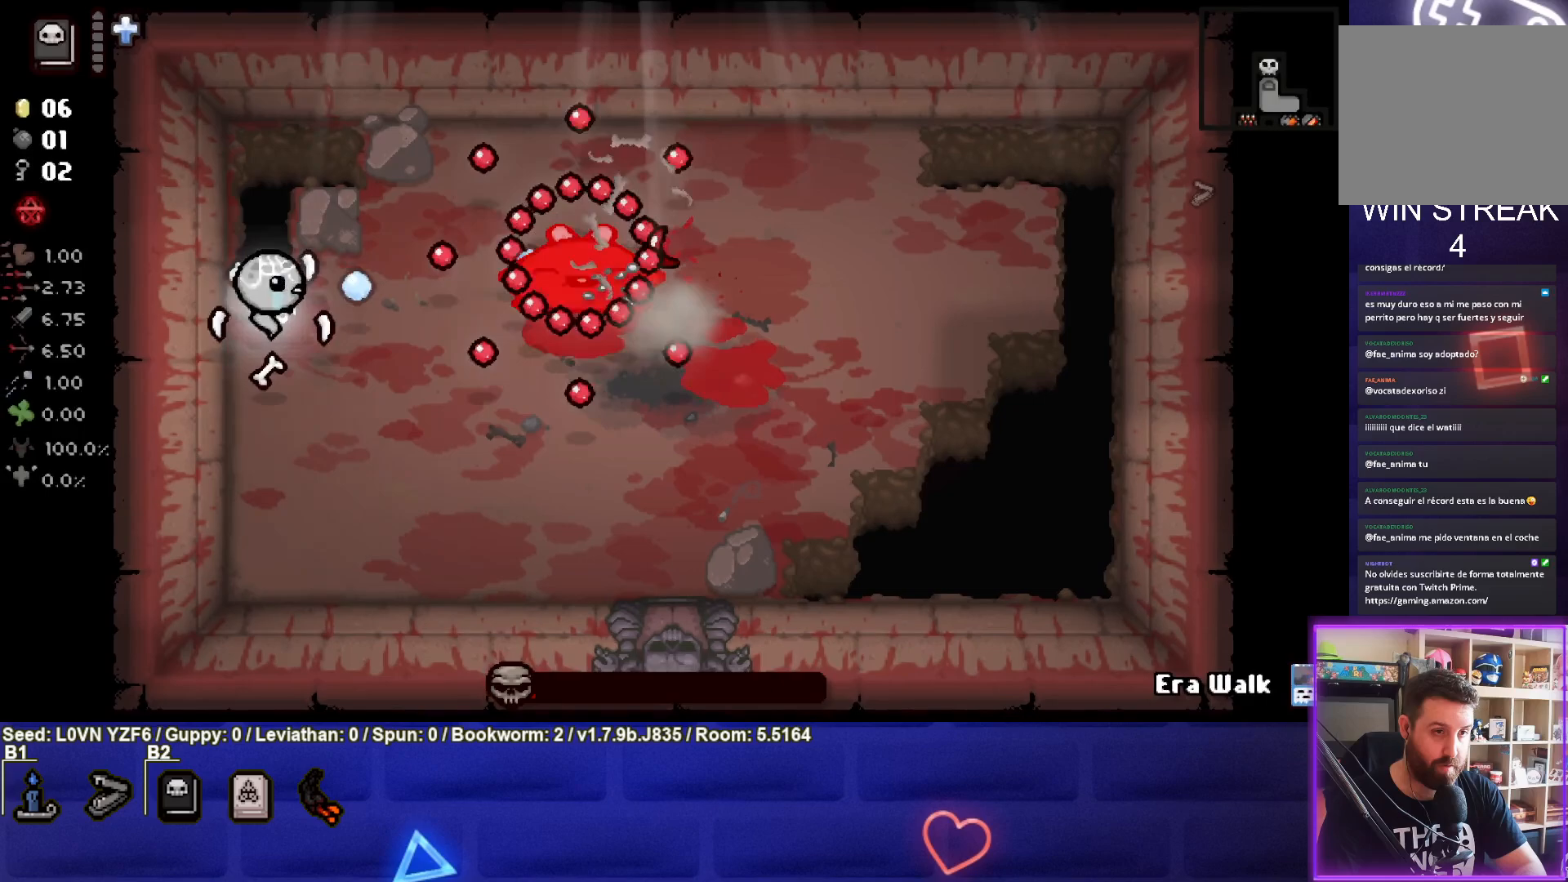
Gameplay with a controller (PlayStation layout); each line is a JSON object with the inputs held at the frame after it. "events" lists button and stick changes between this image and that frame as [ms after this image, input, new state], when the widget could be followed in between. Not read: right_stick.
{"buttons": ["CIRCLE"], "left_stick": "up-left", "events": [[17, "CIRCLE", "down"], [100, "left_stick", "center"], [183, "CIRCLE", "up"], [300, "left_stick", "up-left"], [500, "CIRCLE", "down"]]}
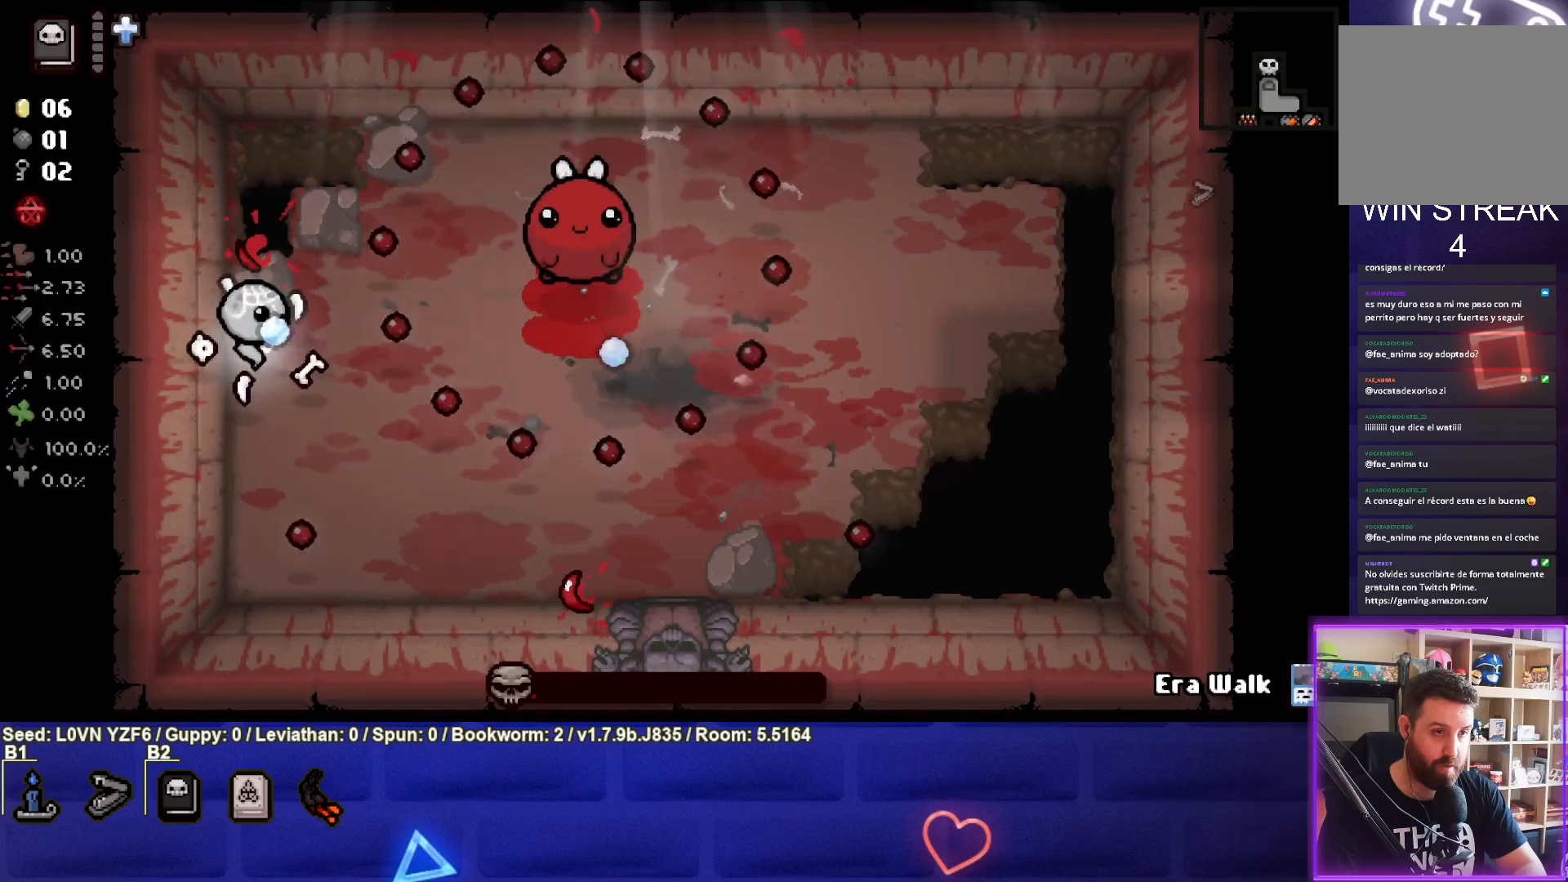
{"buttons": ["CIRCLE"], "left_stick": "right", "events": [[383, "left_stick", "right"]]}
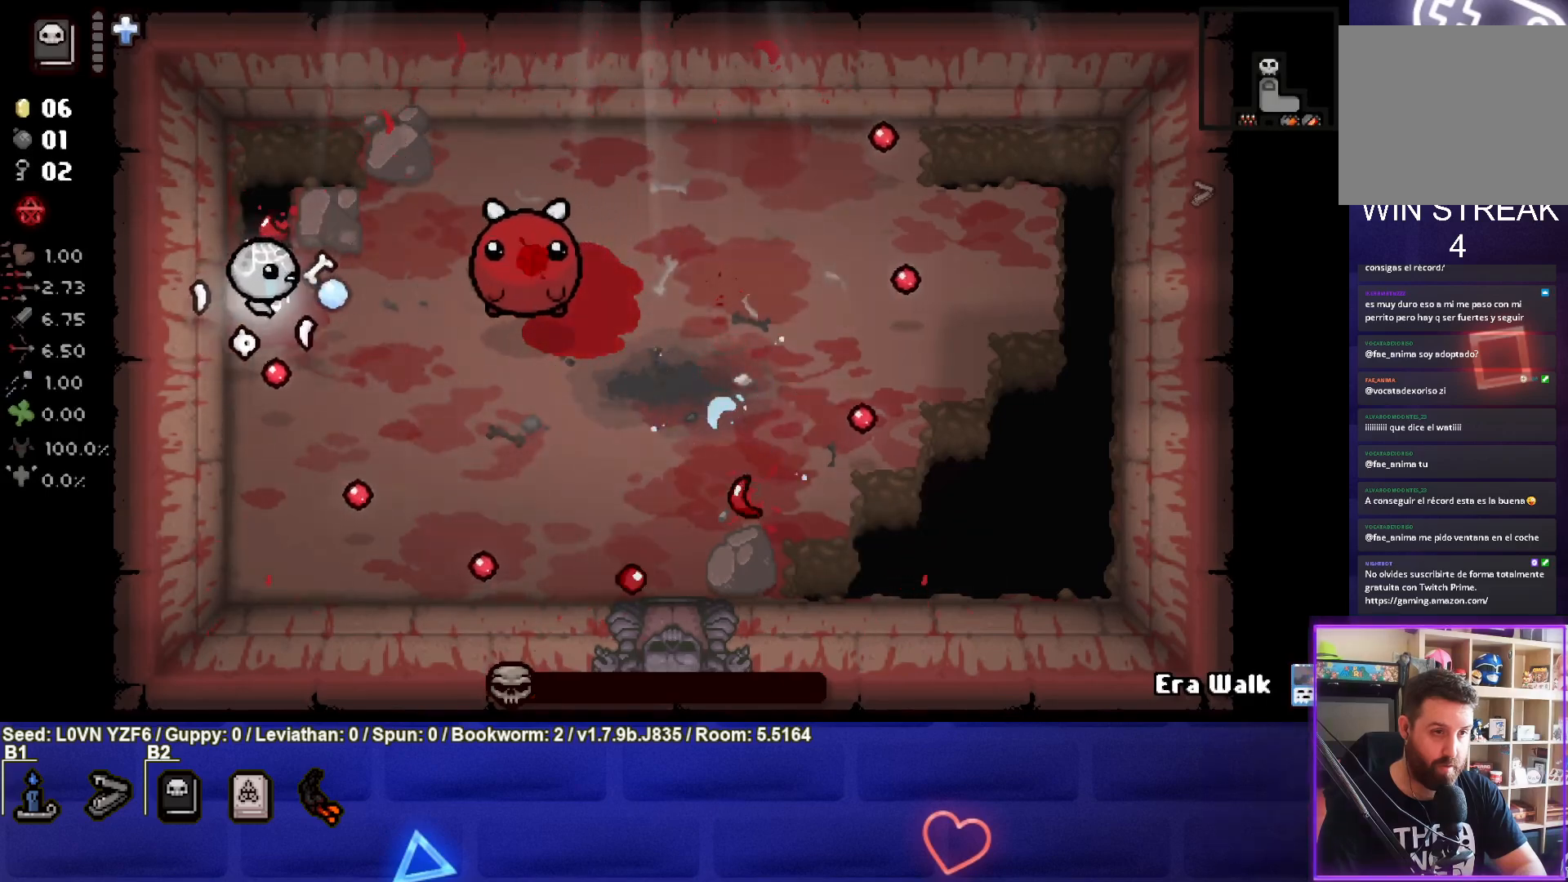
{"buttons": [], "left_stick": "down-right", "events": [[67, "left_stick", "center"], [183, "left_stick", "down-right"], [417, "CIRCLE", "up"]]}
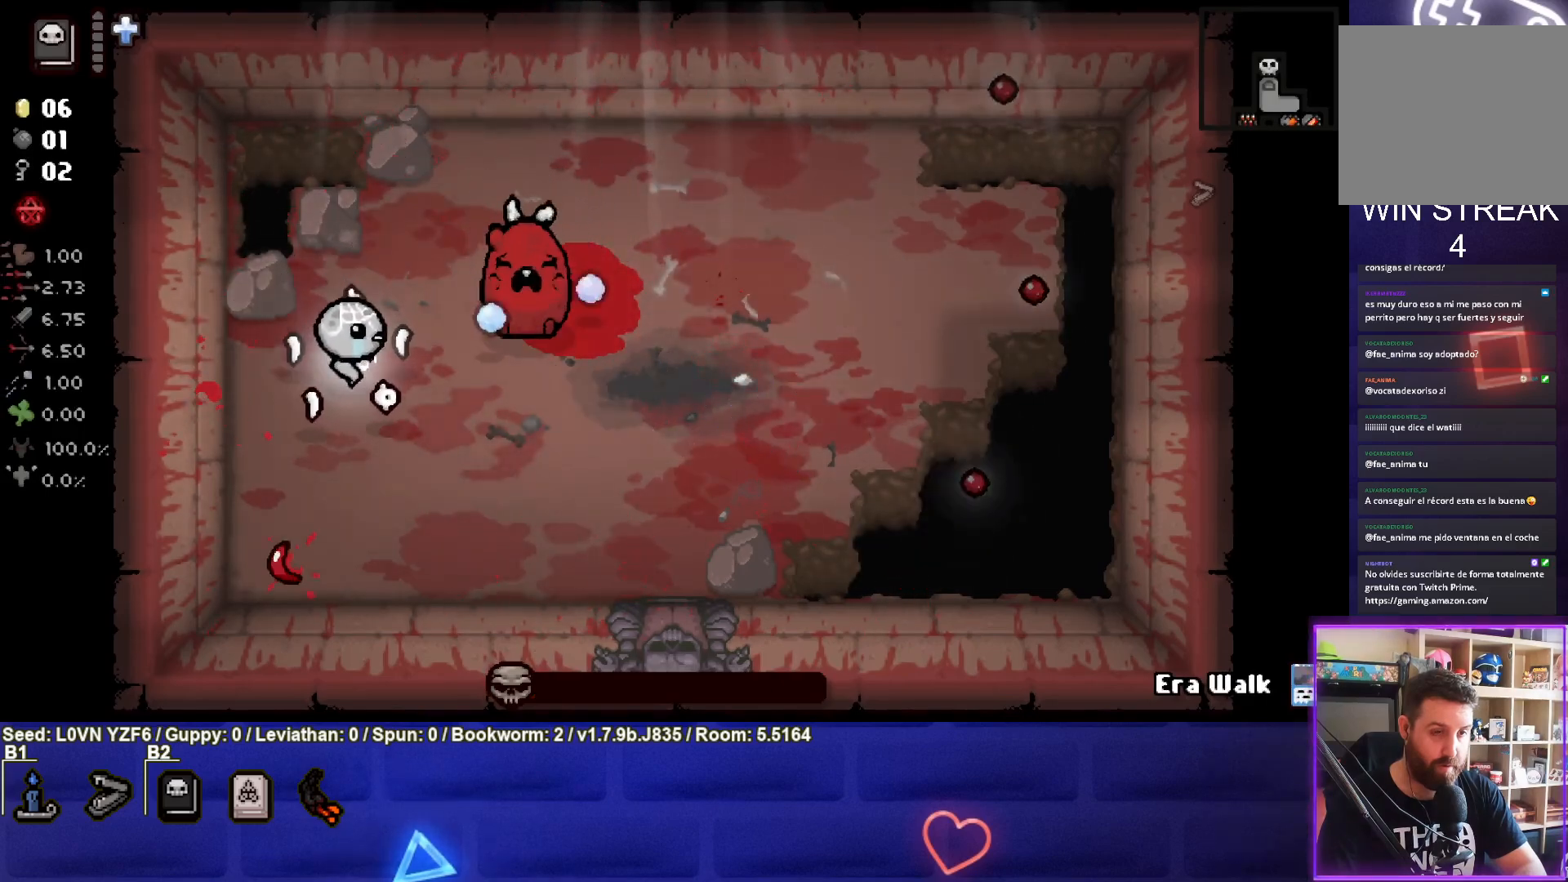
{"buttons": [], "left_stick": "right", "events": [[500, "left_stick", "right"]]}
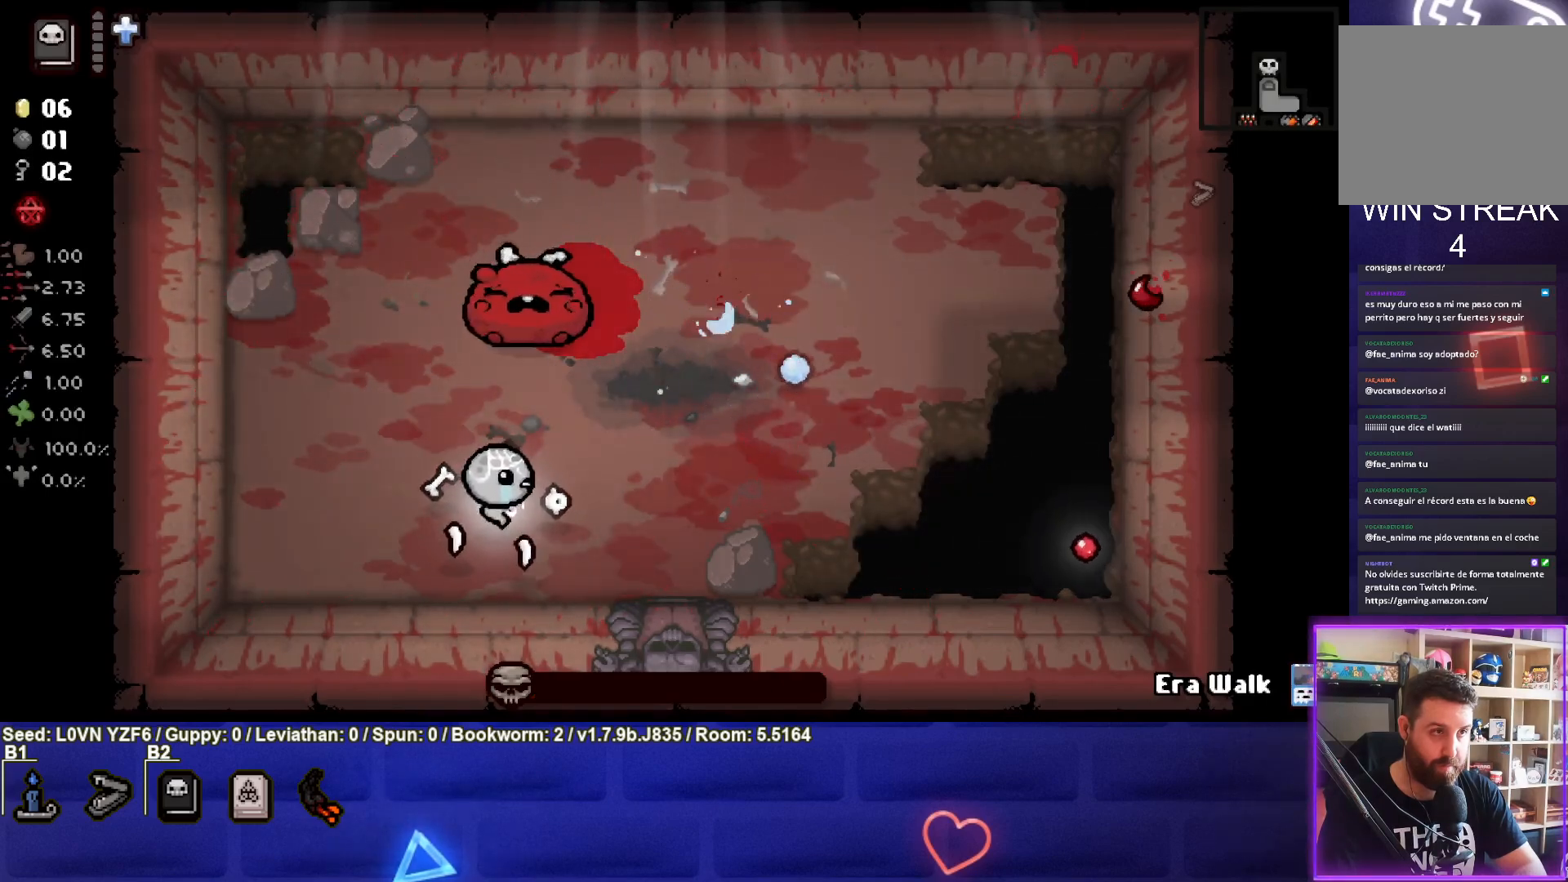
{"buttons": [], "left_stick": "right", "events": []}
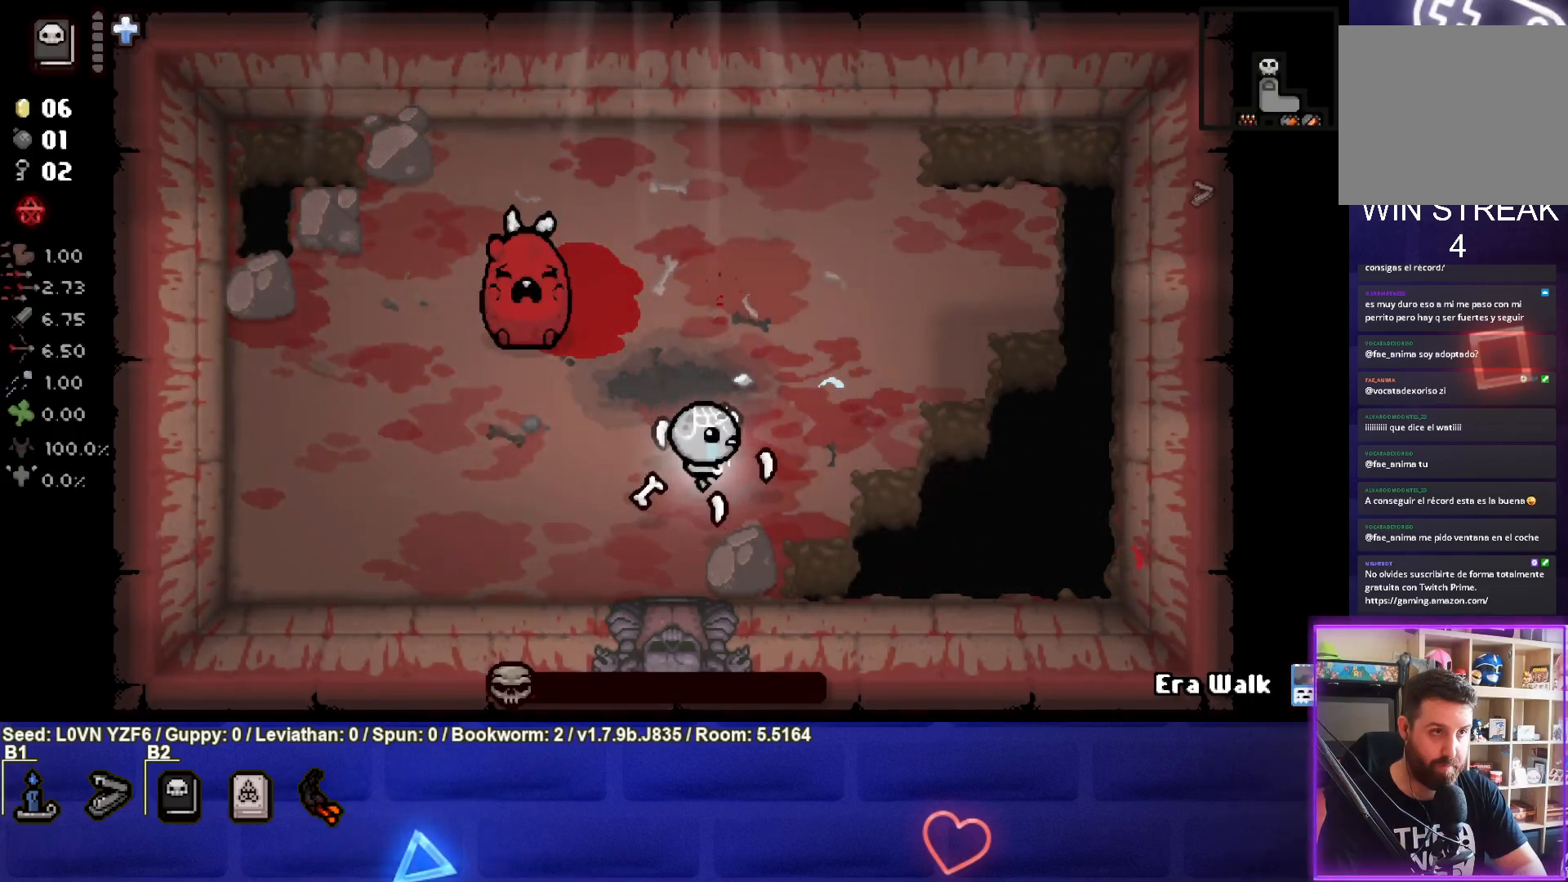
{"buttons": [], "left_stick": "up-right", "events": [[400, "left_stick", "up-right"]]}
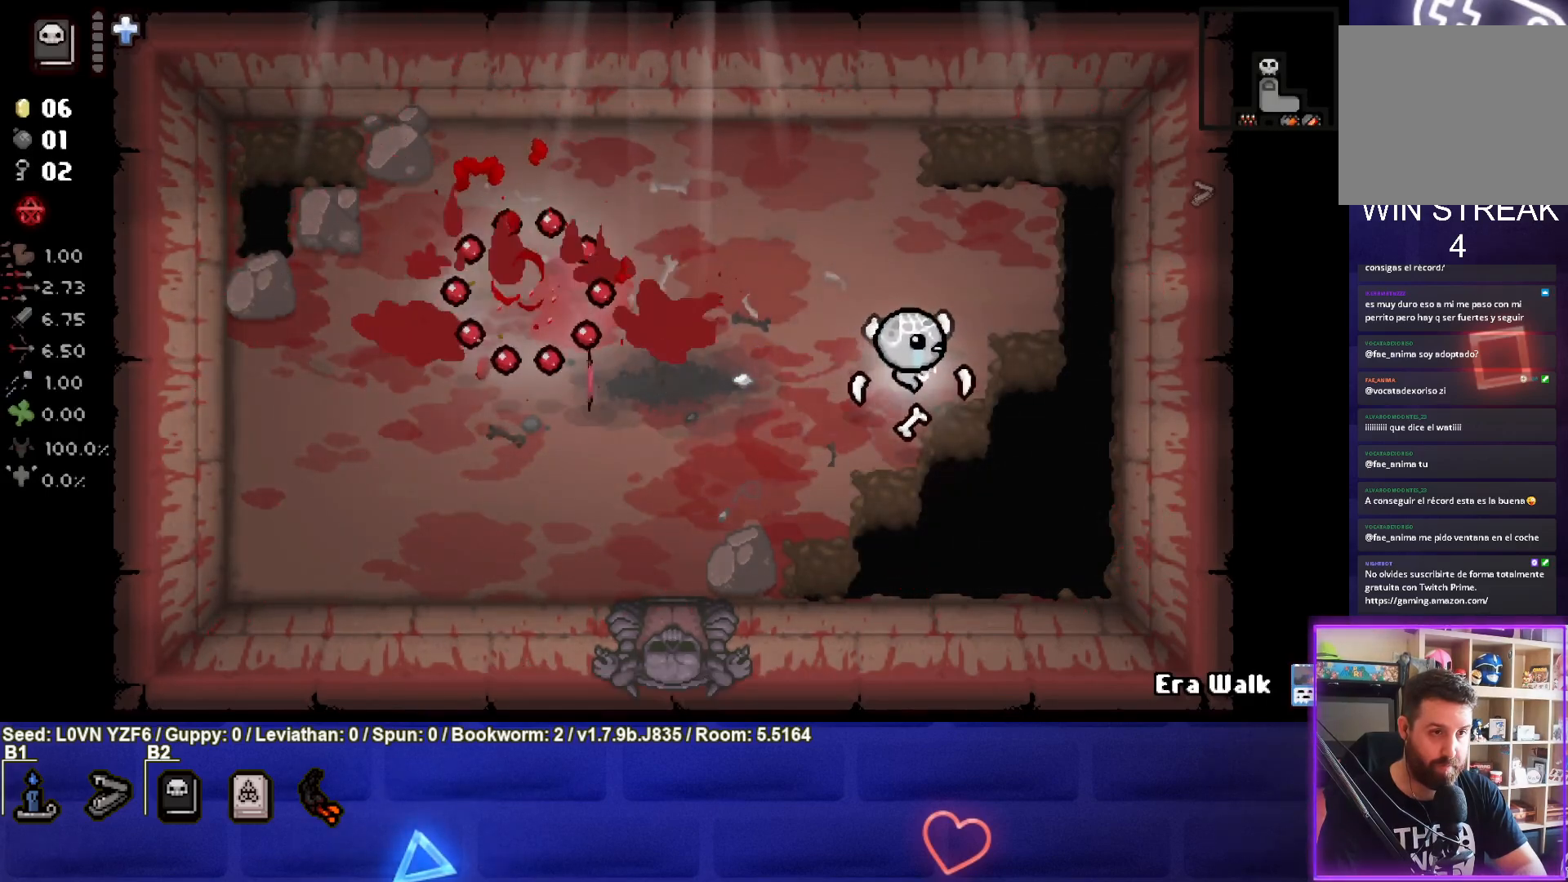
{"buttons": [], "left_stick": "up-left", "events": [[100, "left_stick", "up"], [267, "left_stick", "center"], [467, "left_stick", "up-left"]]}
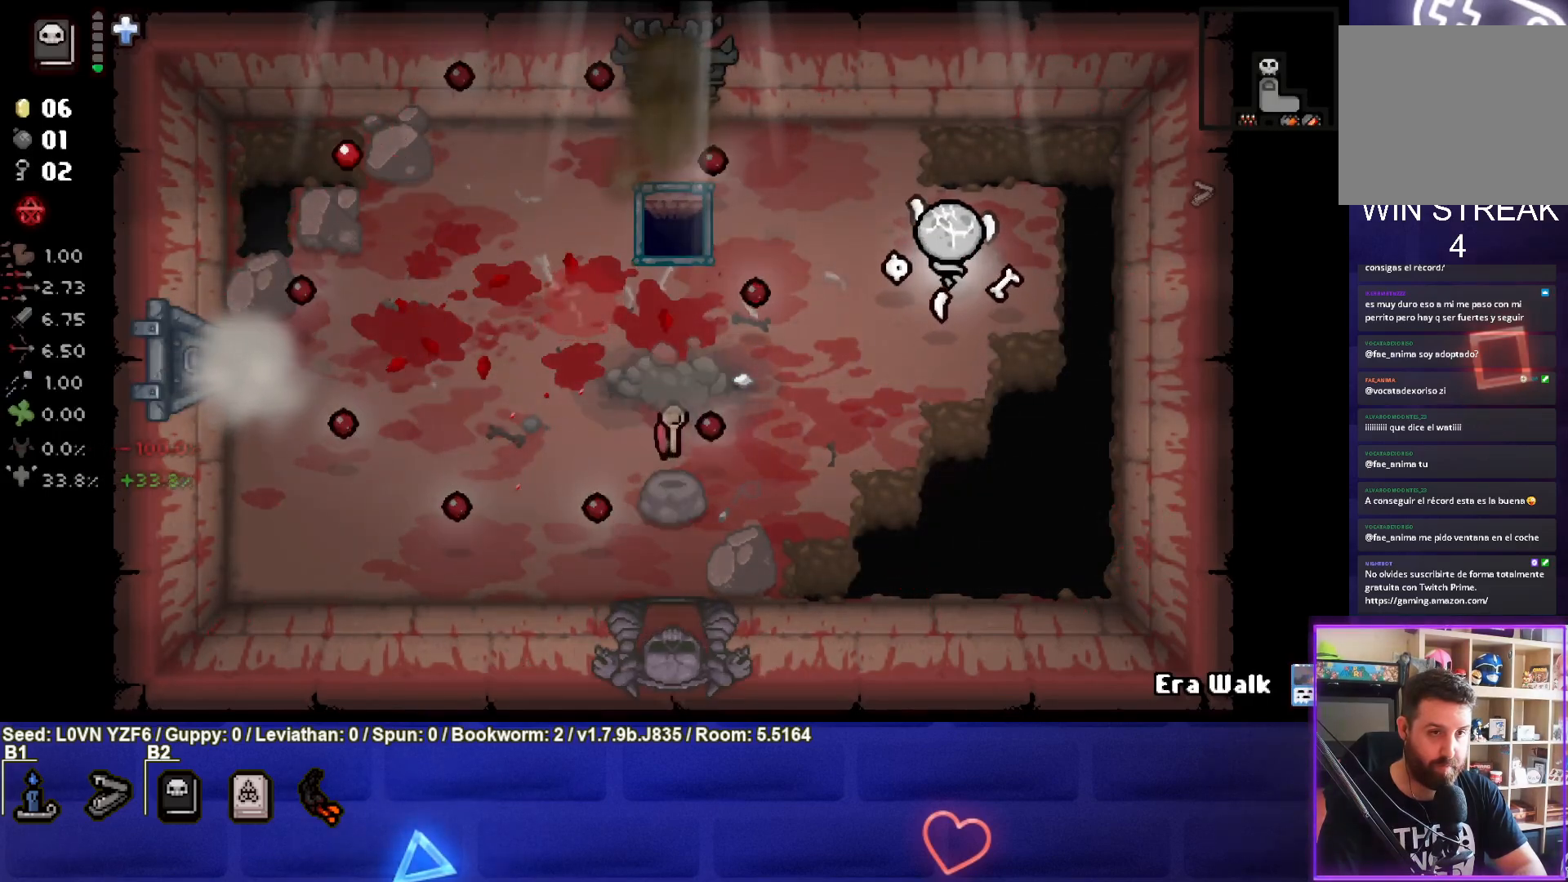
{"buttons": [], "left_stick": "down-left", "events": [[233, "left_stick", "left"], [367, "left_stick", "down-left"]]}
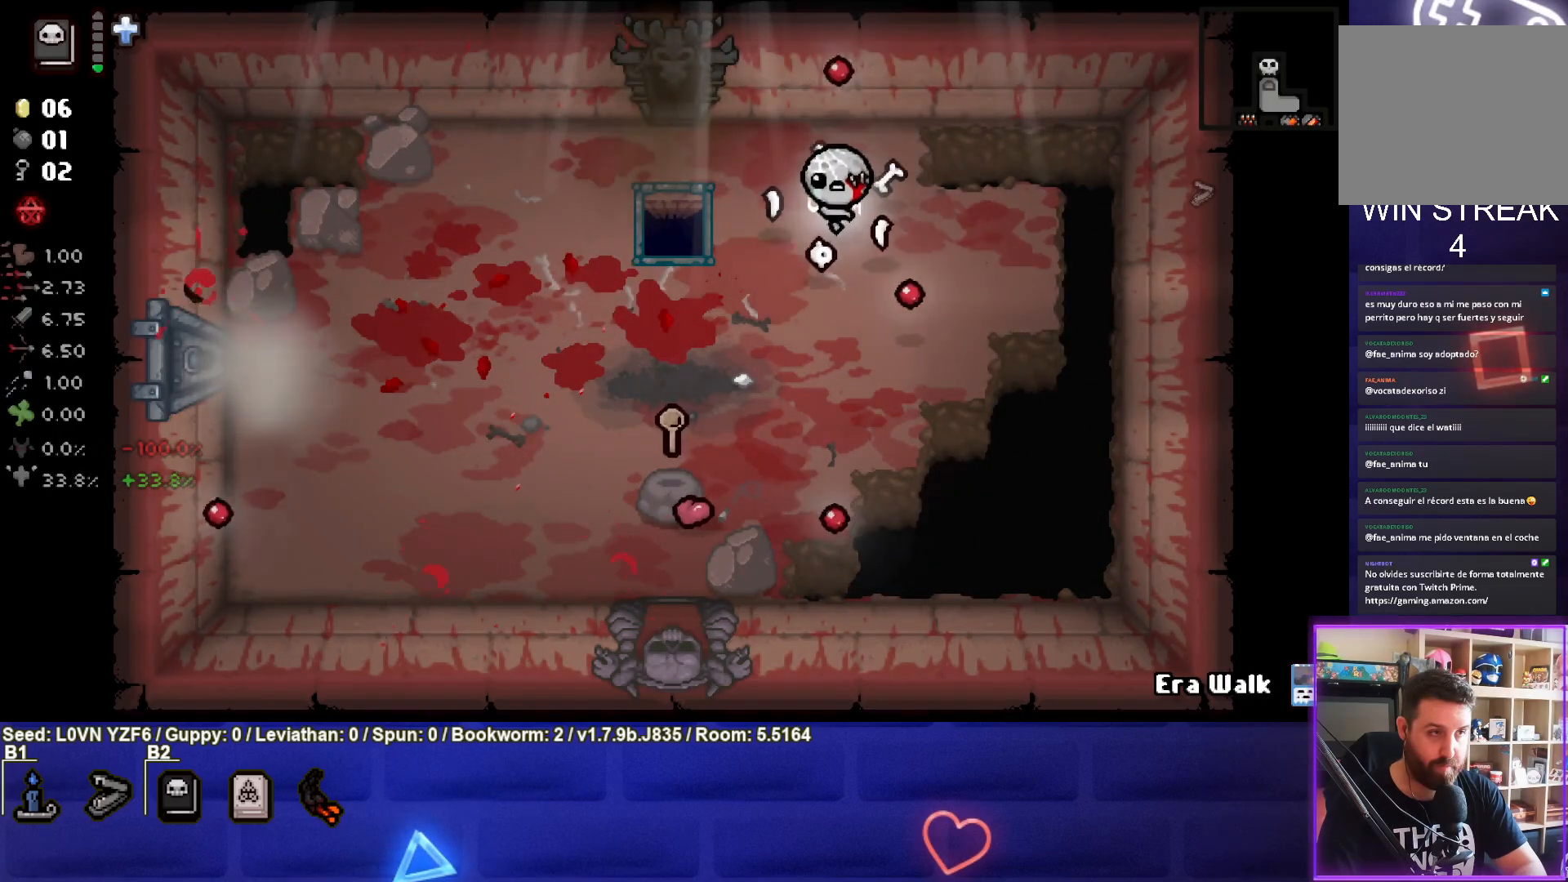
{"buttons": [], "left_stick": "down-left", "events": []}
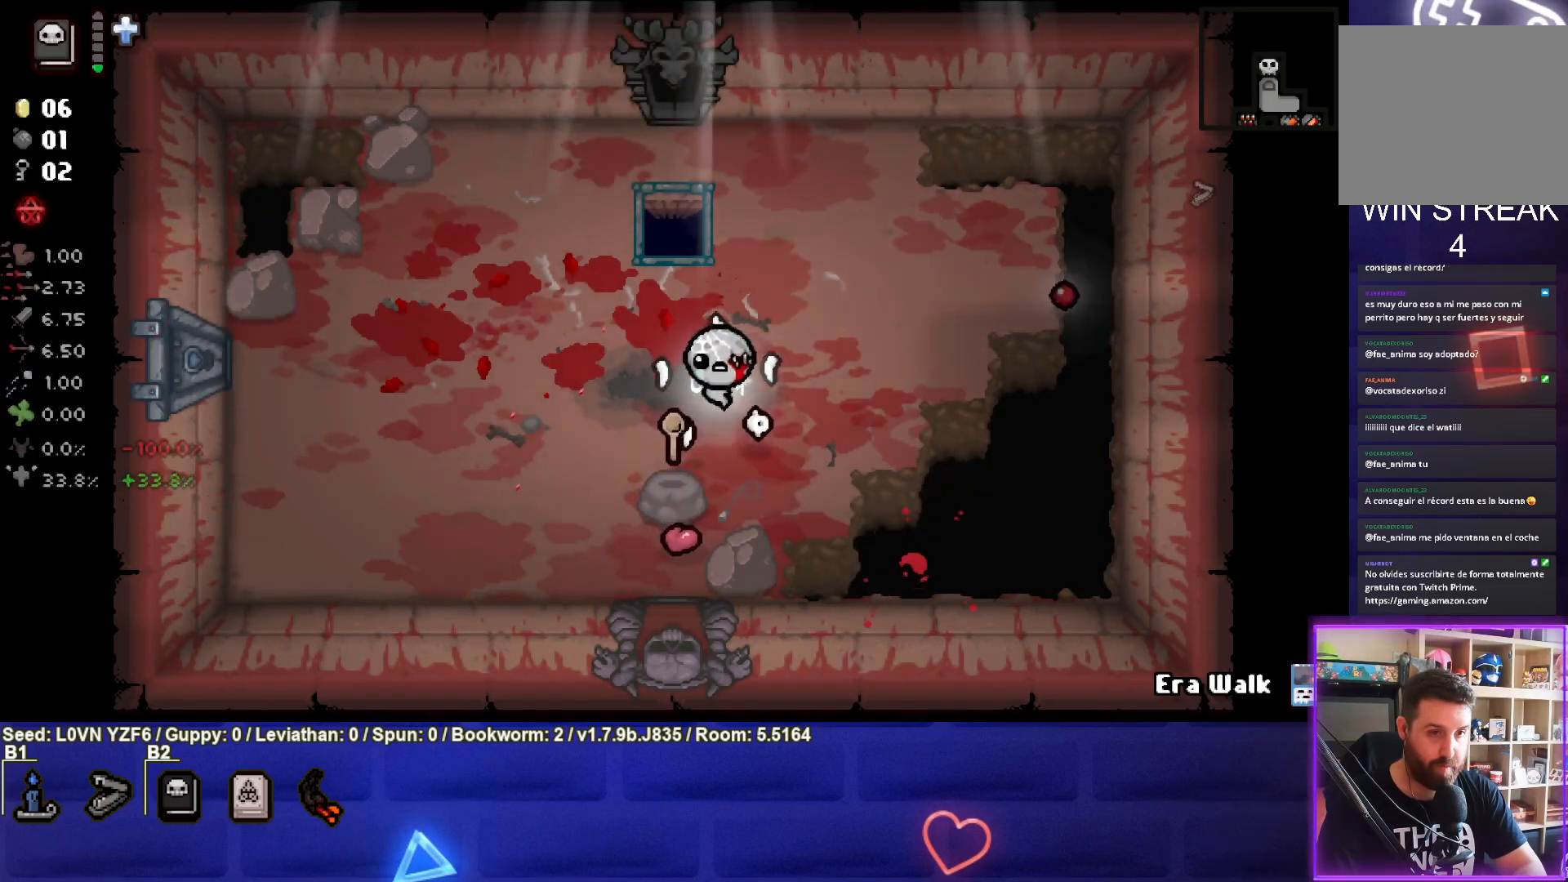
{"buttons": [], "left_stick": "up-left", "events": [[217, "left_stick", "up-left"]]}
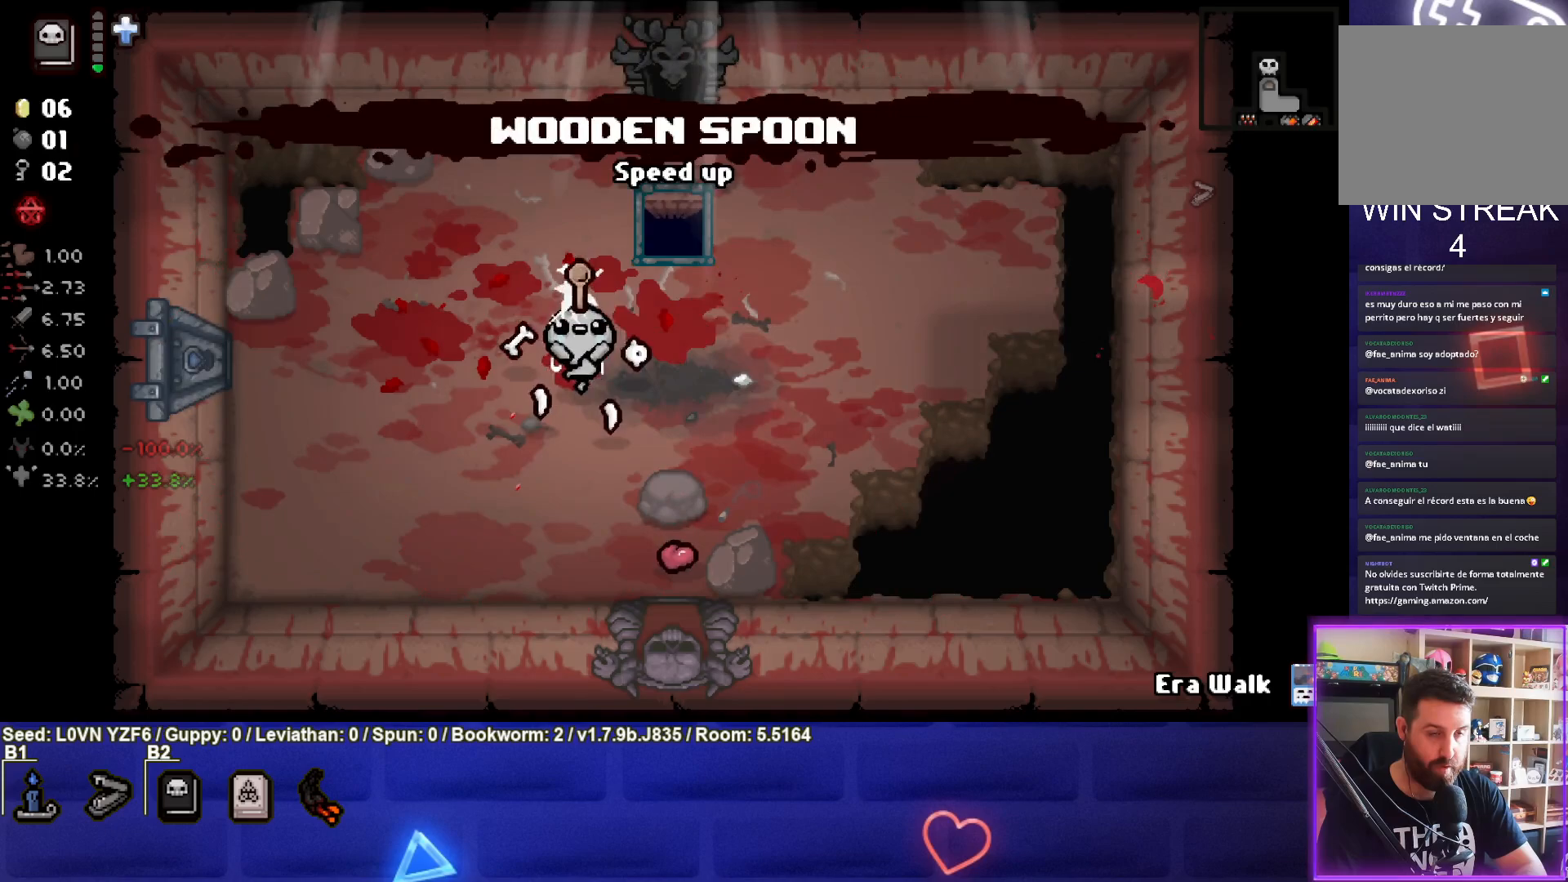
{"buttons": [], "left_stick": "up-right", "events": [[300, "left_stick", "up"], [483, "left_stick", "up-right"]]}
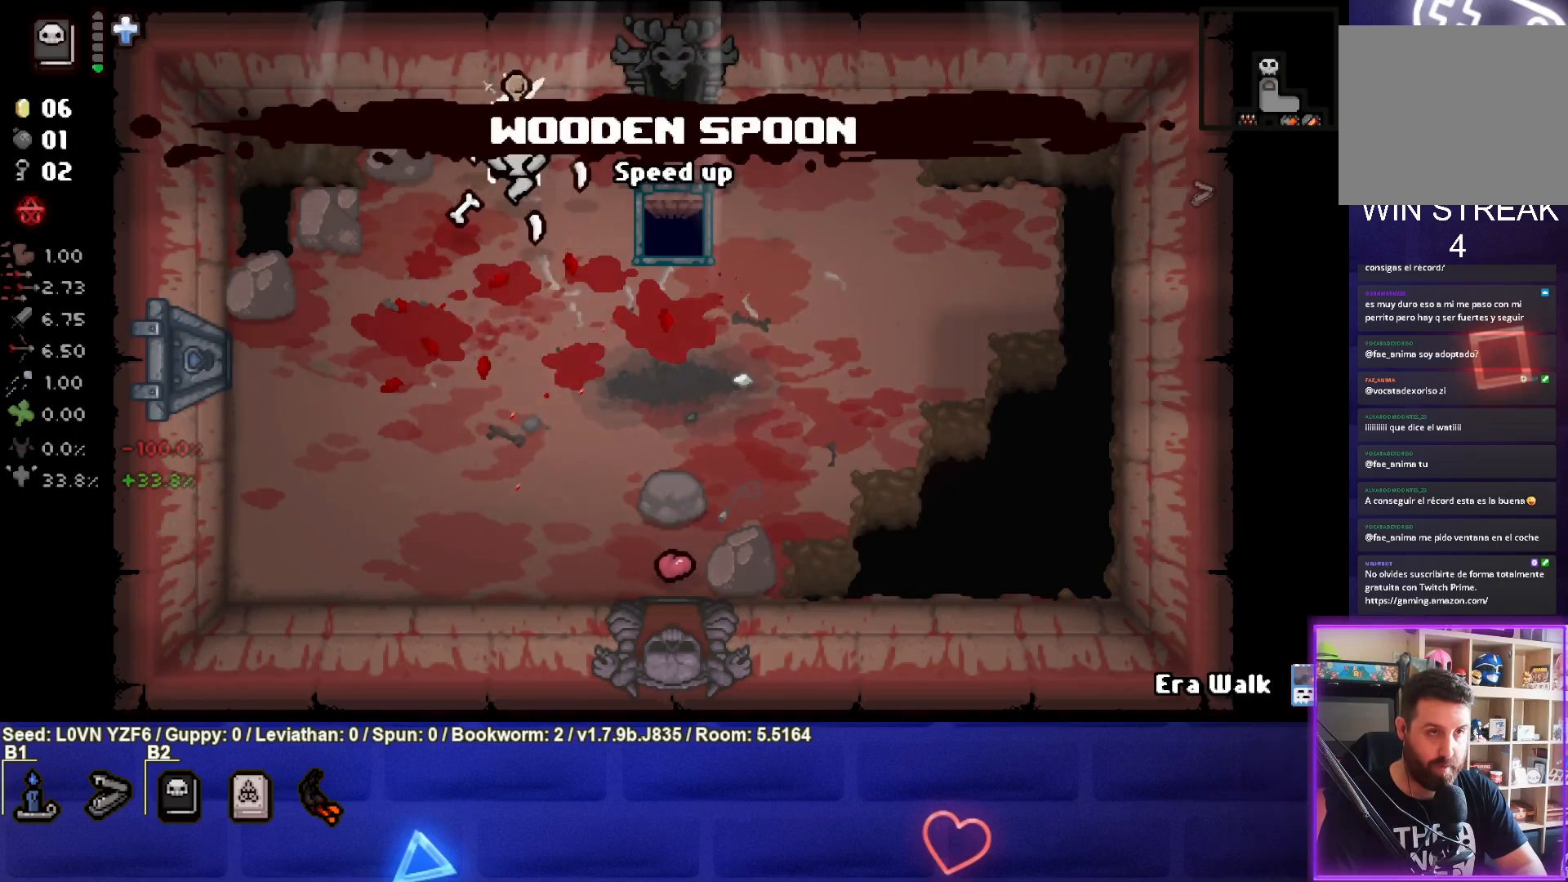
{"buttons": [], "left_stick": "up", "events": [[483, "left_stick", "up"]]}
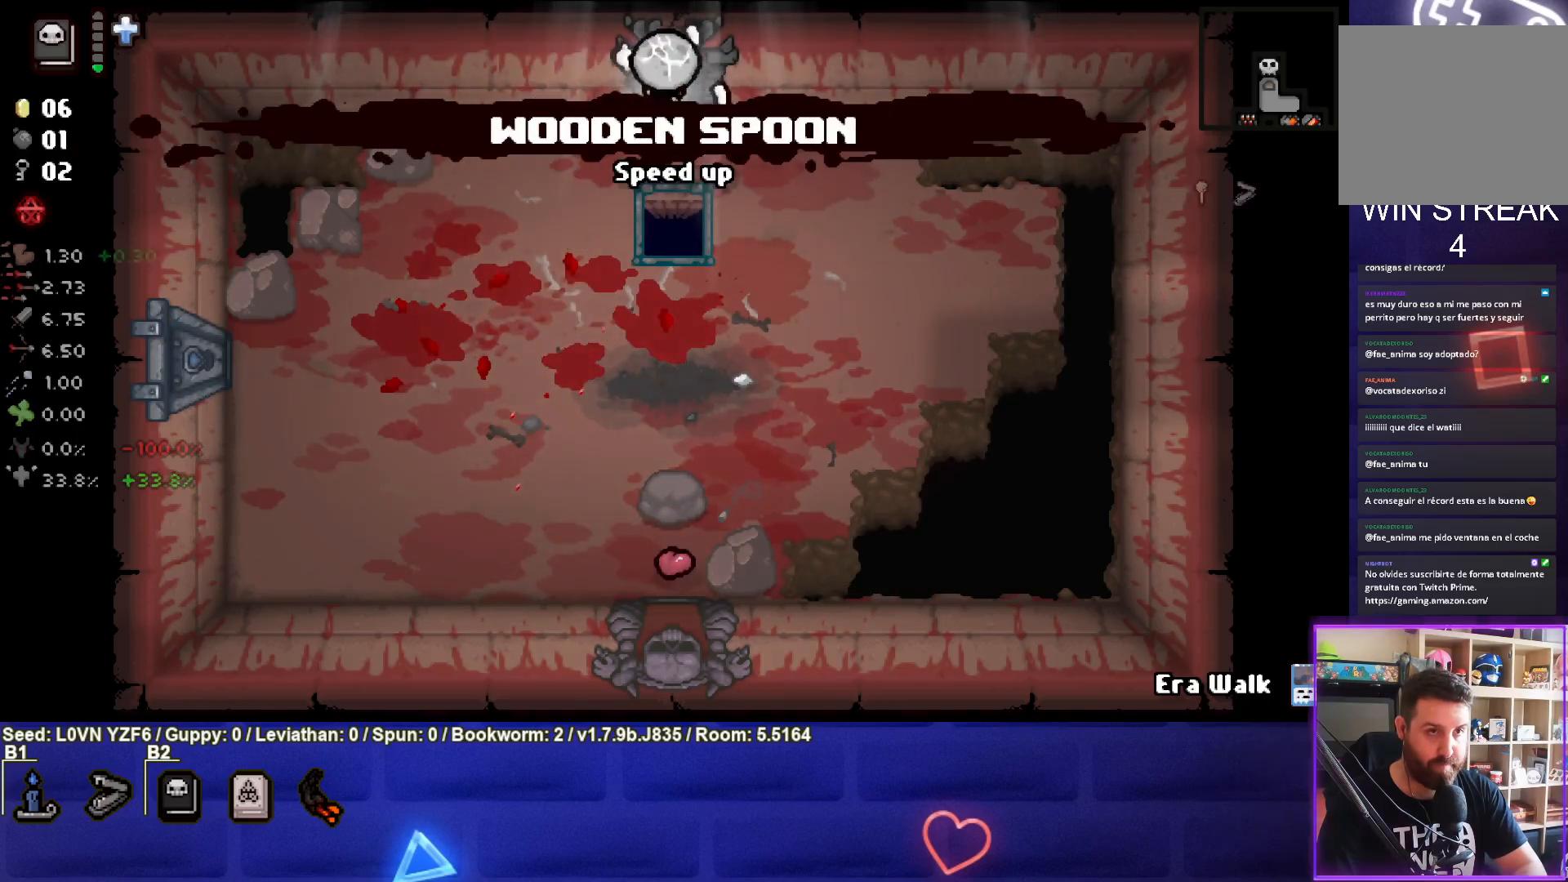
{"buttons": [], "left_stick": "center", "events": [[167, "left_stick", "center"]]}
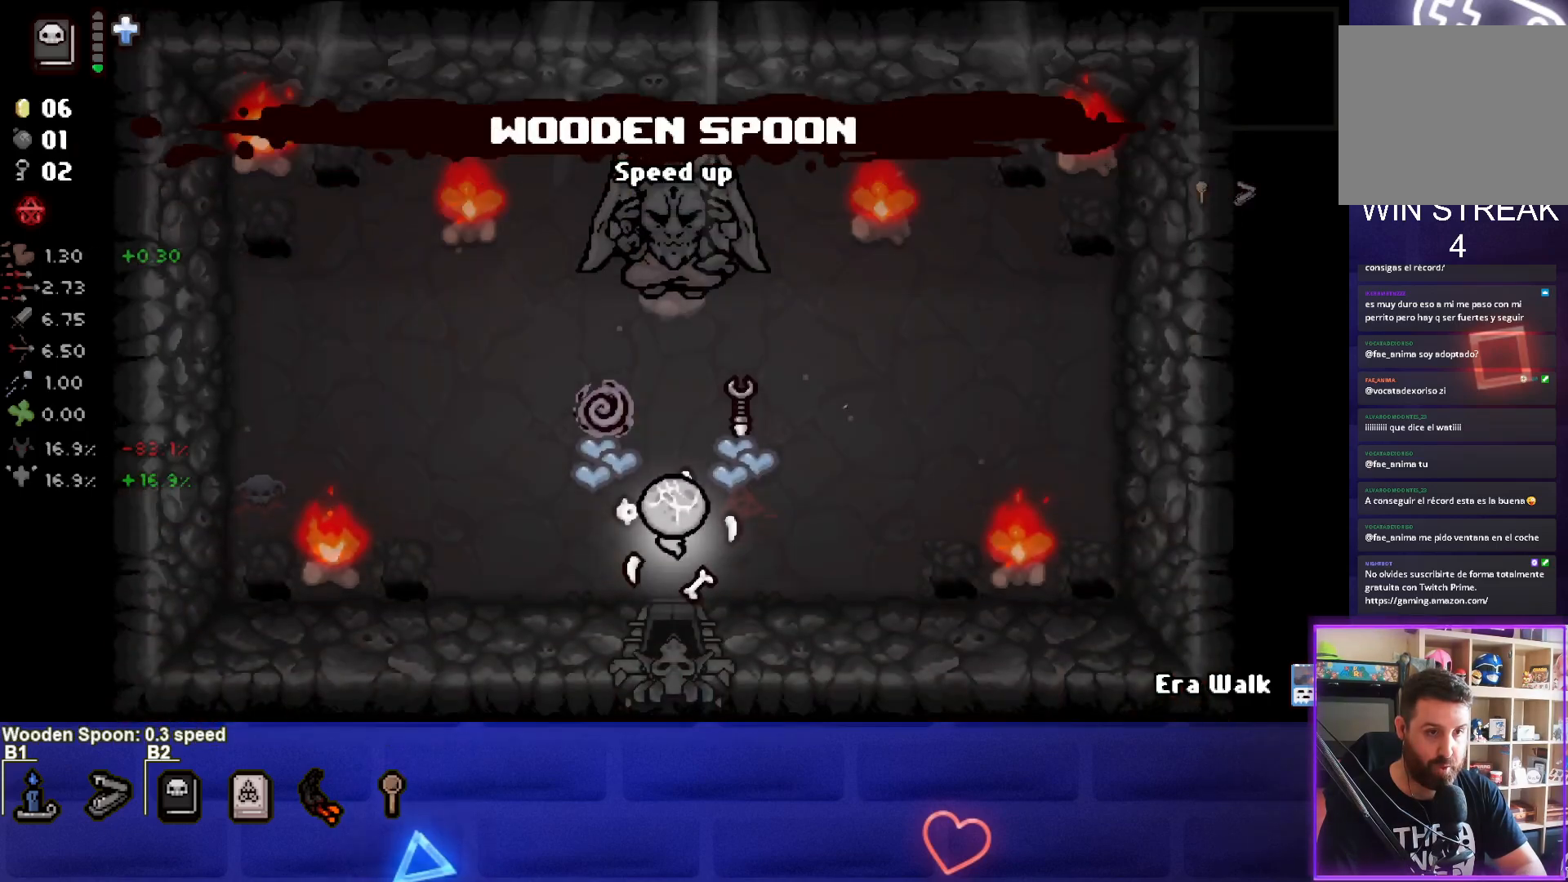
{"buttons": [], "left_stick": "center", "events": []}
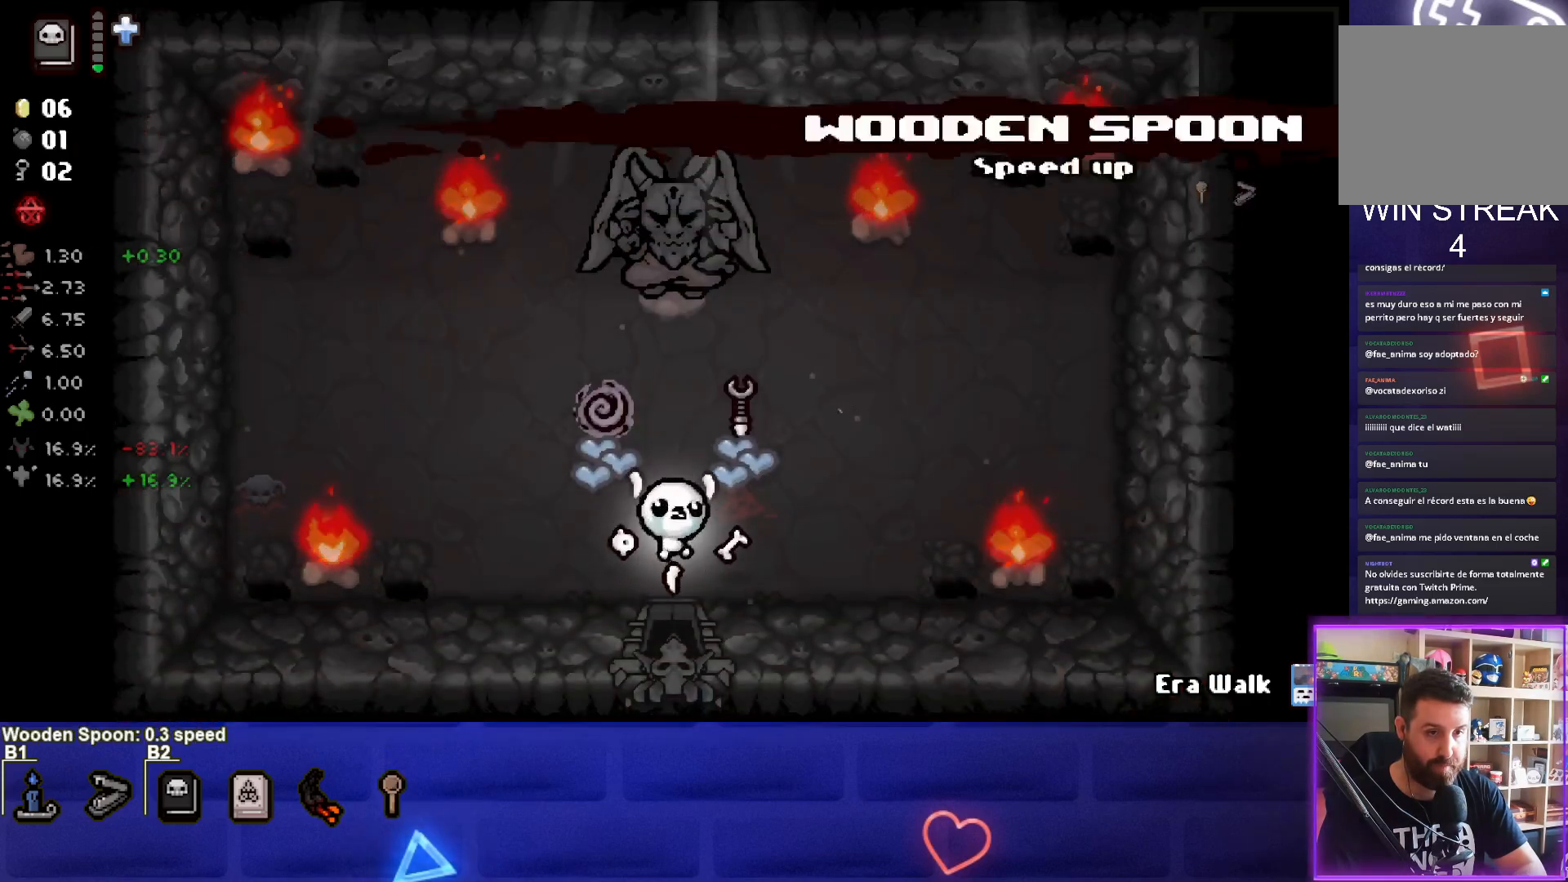
{"buttons": [], "left_stick": "down-left", "events": [[50, "left_stick", "up-right"], [433, "left_stick", "center"], [483, "left_stick", "down-left"]]}
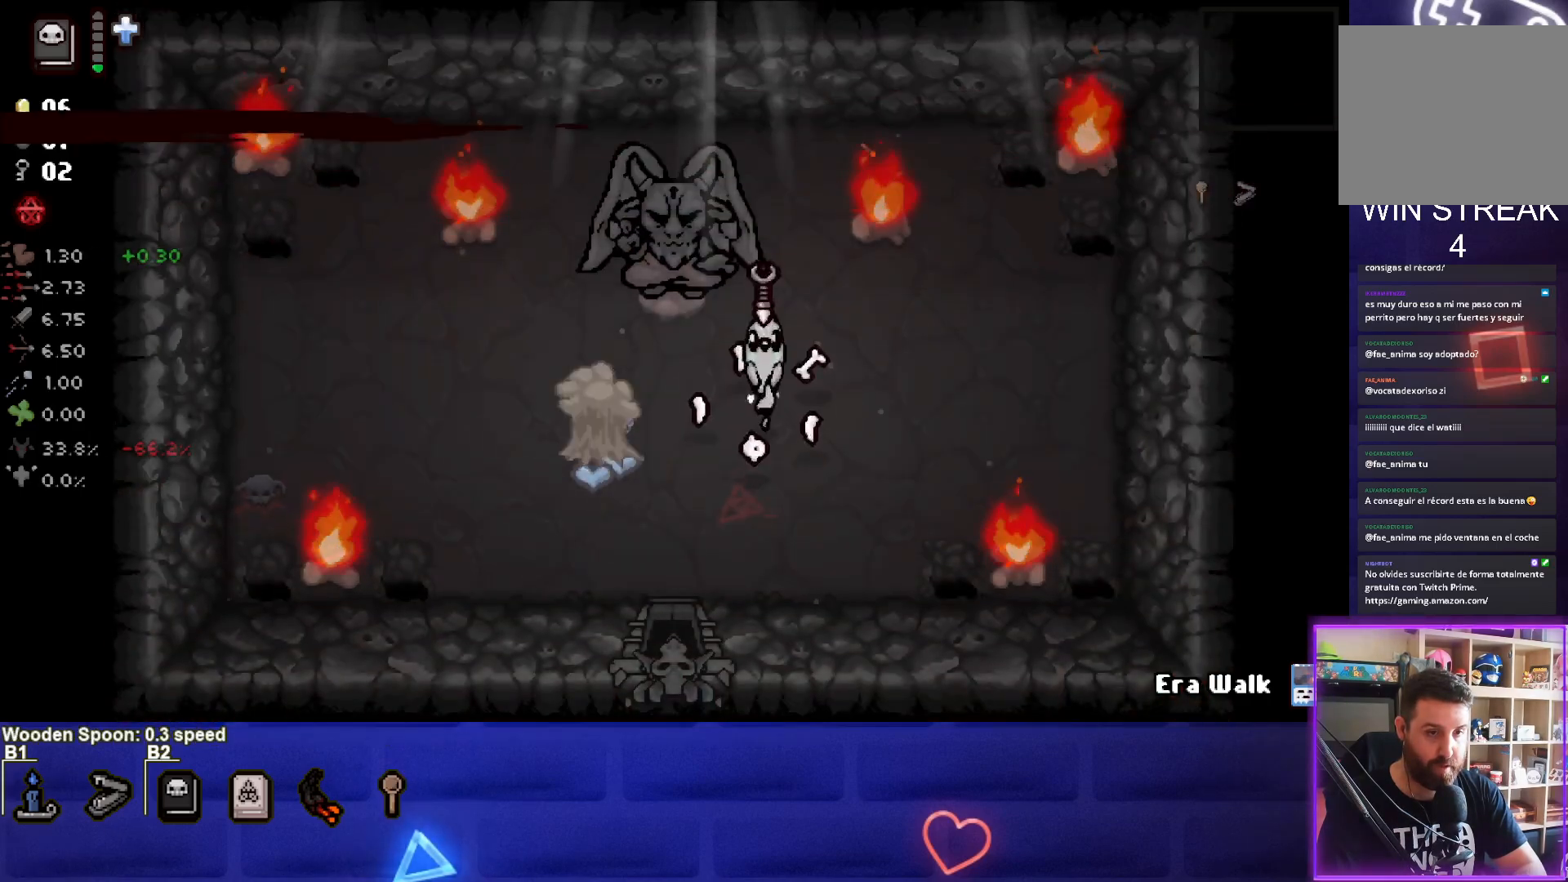
{"buttons": [], "left_stick": "down-left", "events": []}
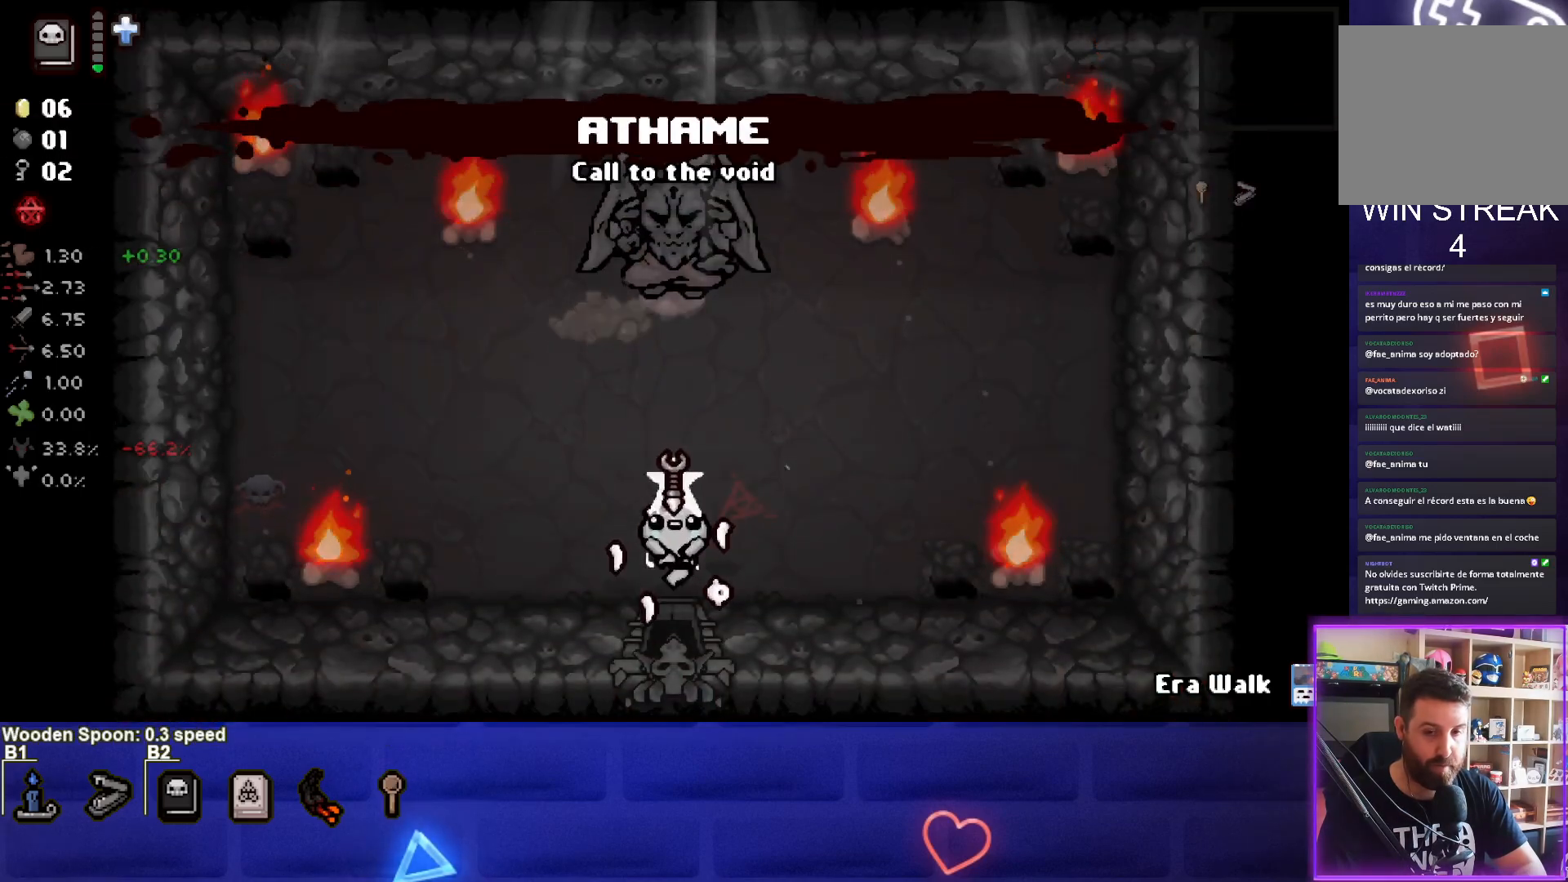
{"buttons": [], "left_stick": "down-left", "events": [[67, "left_stick", "down"], [233, "left_stick", "center"], [317, "left_stick", "down-left"]]}
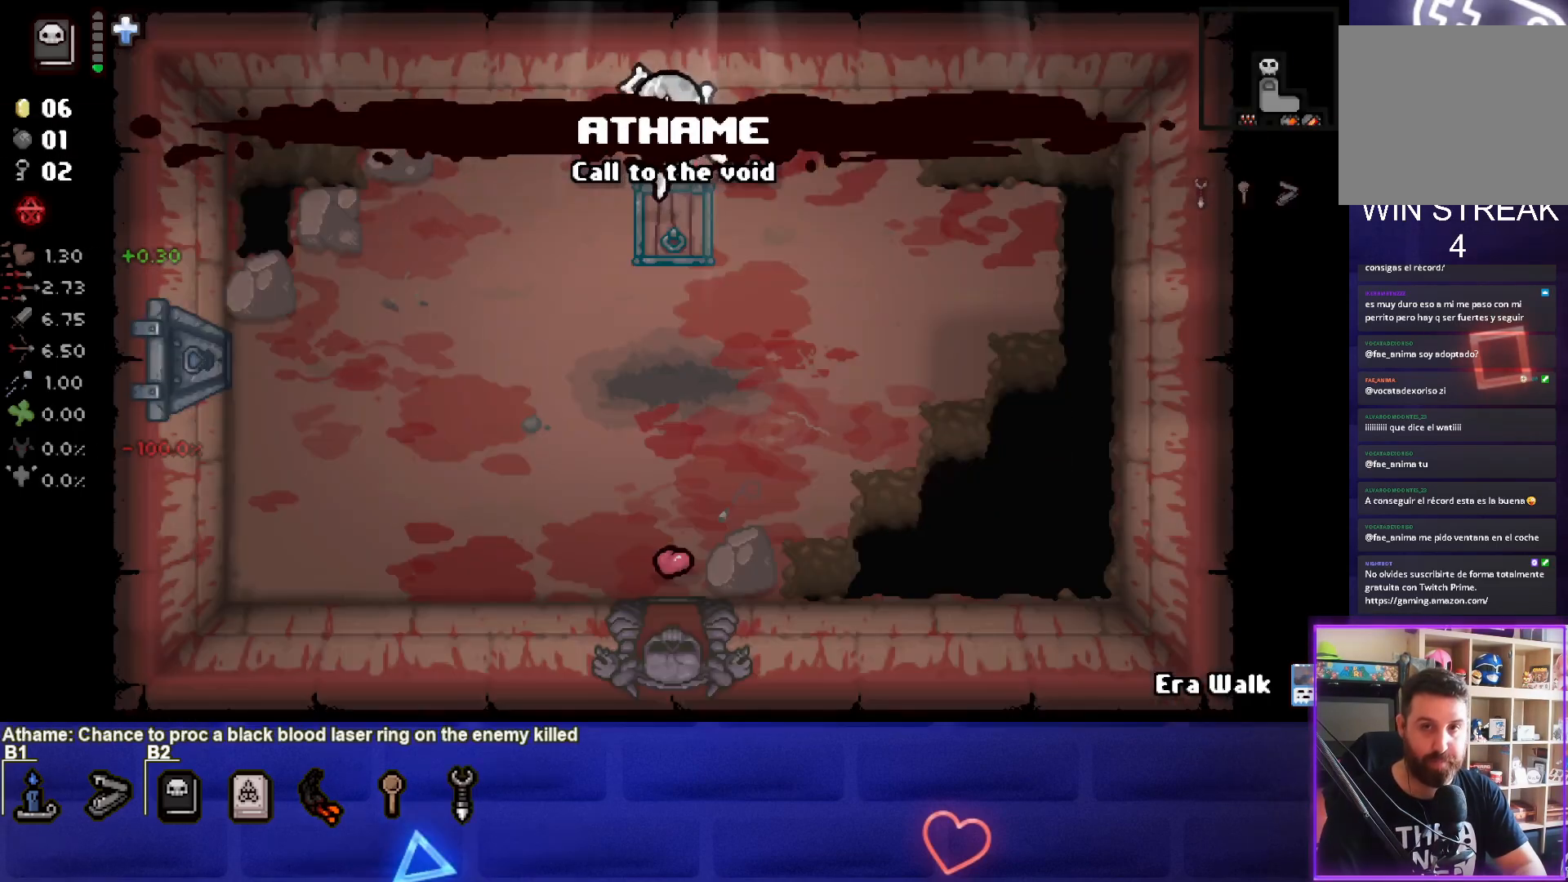
{"buttons": [], "left_stick": "down", "events": [[433, "left_stick", "down"]]}
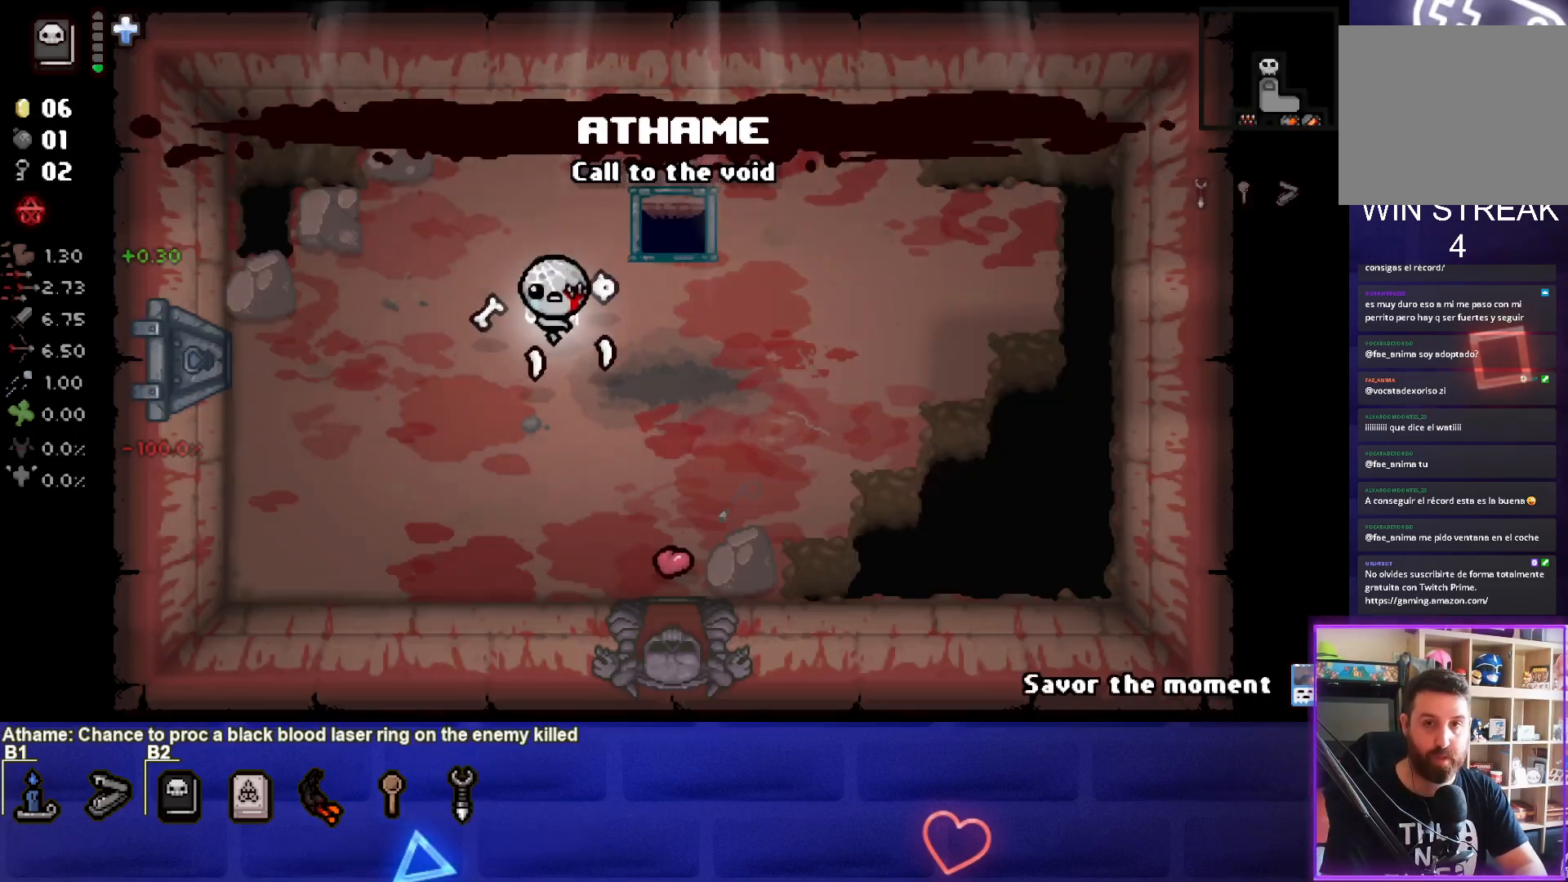
{"buttons": [], "left_stick": "center", "events": [[17, "SELECT", "down"], [50, "left_stick", "center"], [433, "SELECT", "up"]]}
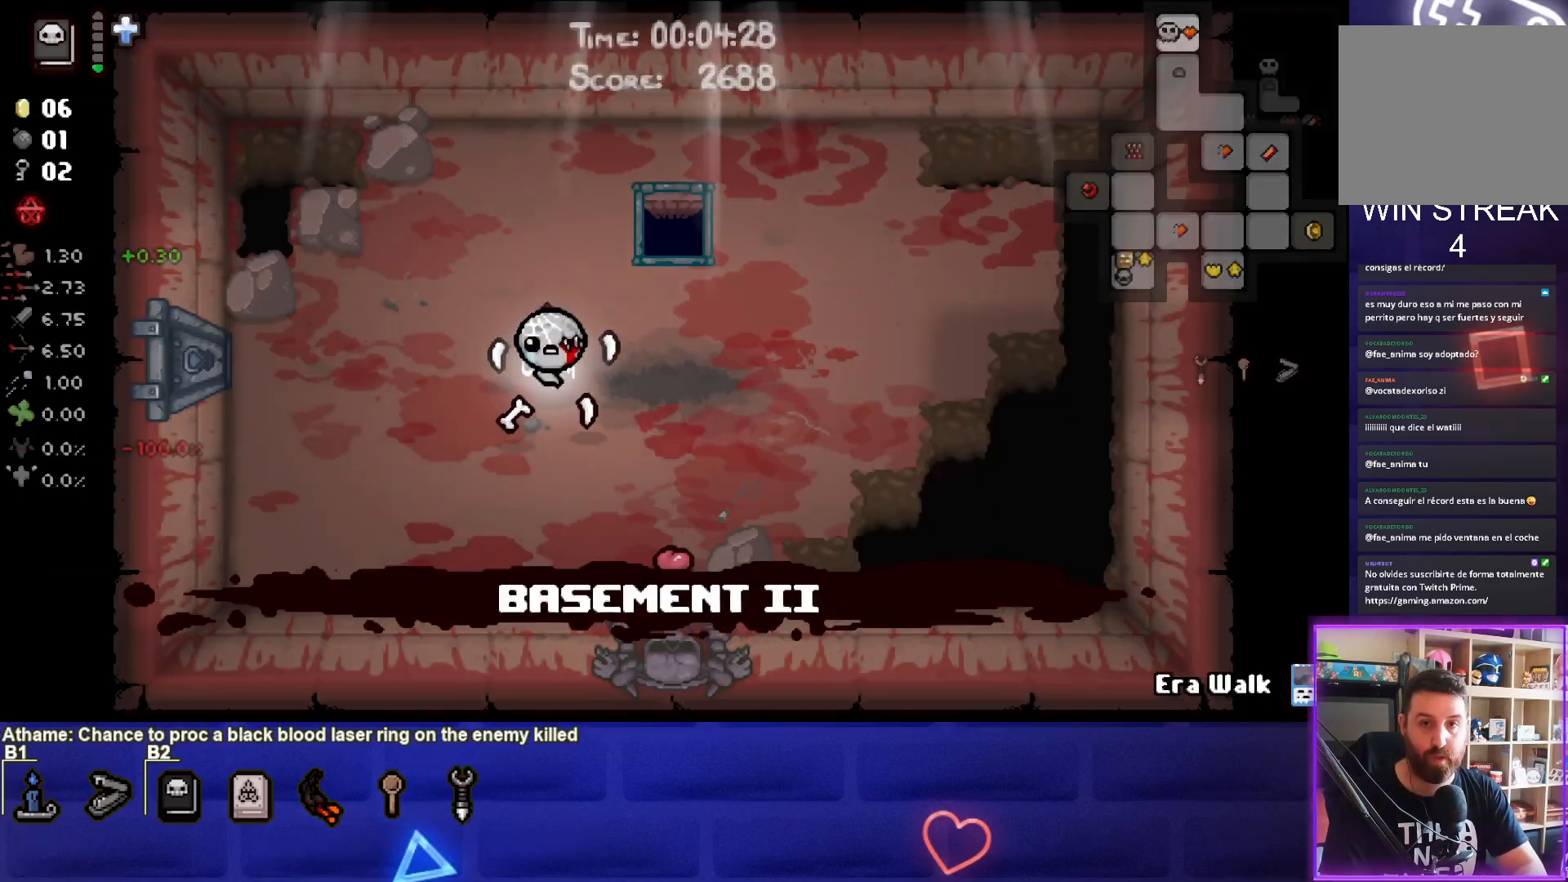
{"buttons": ["SELECT"], "left_stick": "center", "events": [[250, "SELECT", "down"]]}
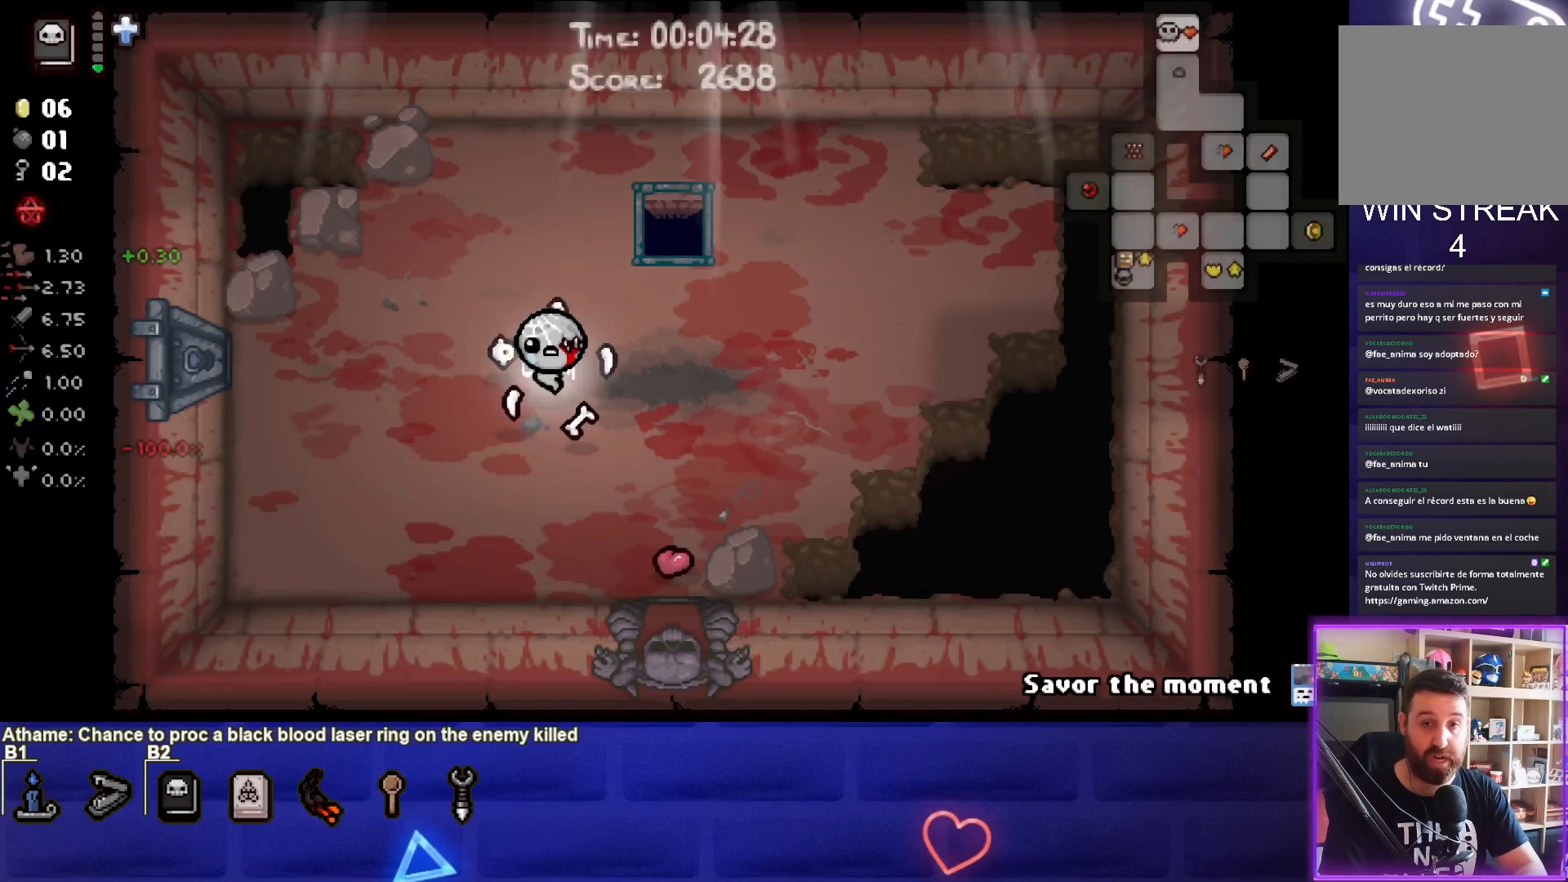
{"buttons": ["SELECT"], "left_stick": "center", "events": []}
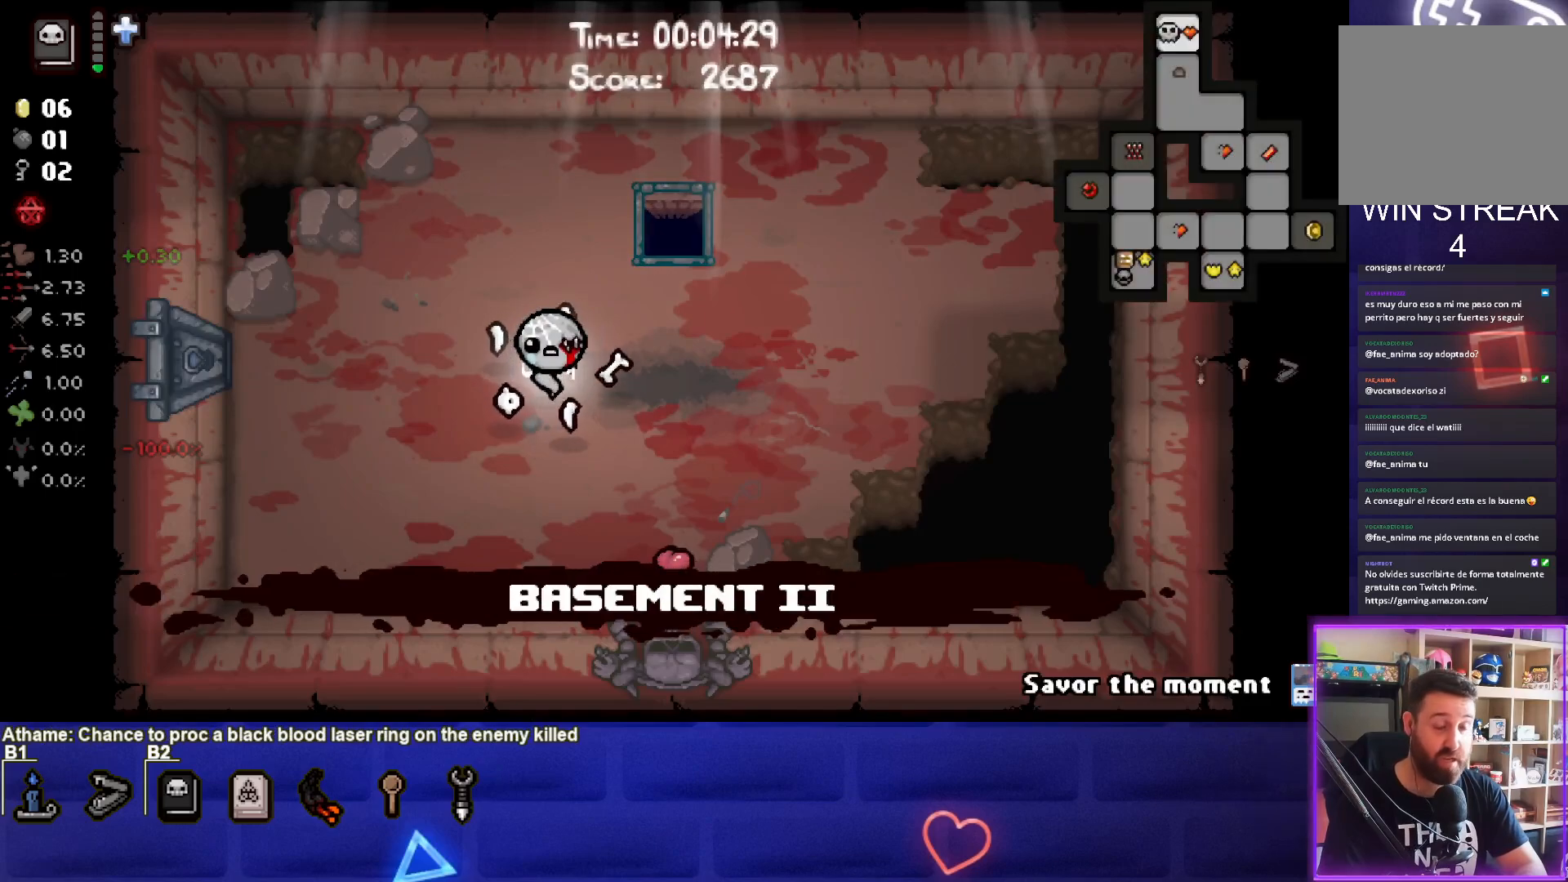
{"buttons": [], "left_stick": "center", "events": [[467, "SELECT", "up"]]}
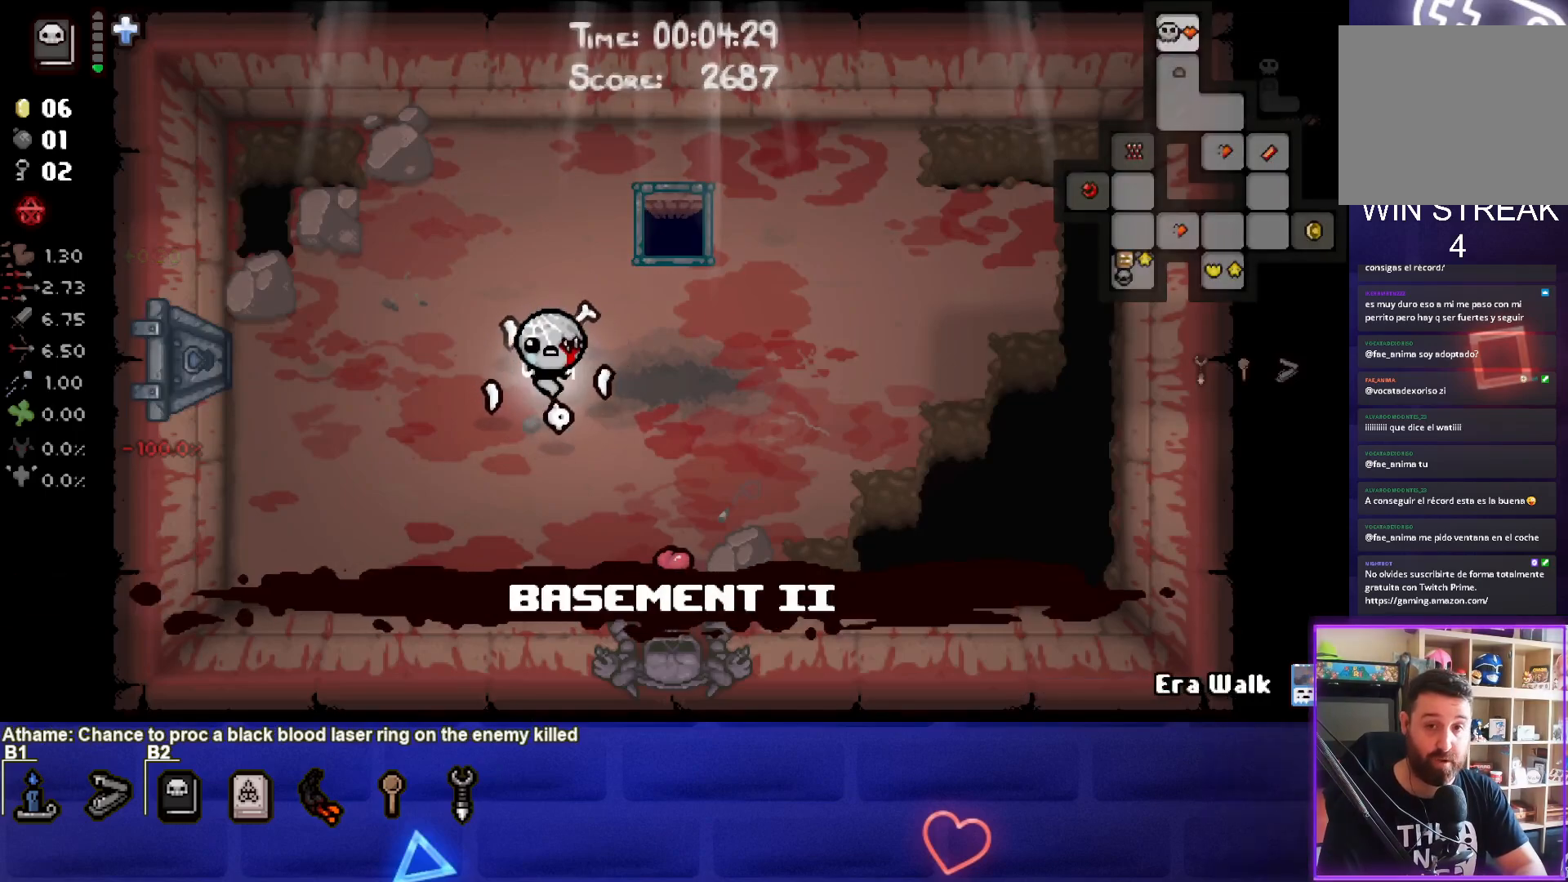
{"buttons": ["SELECT"], "left_stick": "center", "events": [[17, "SELECT", "down"], [300, "SELECT", "up"], [333, "SELECT", "down"]]}
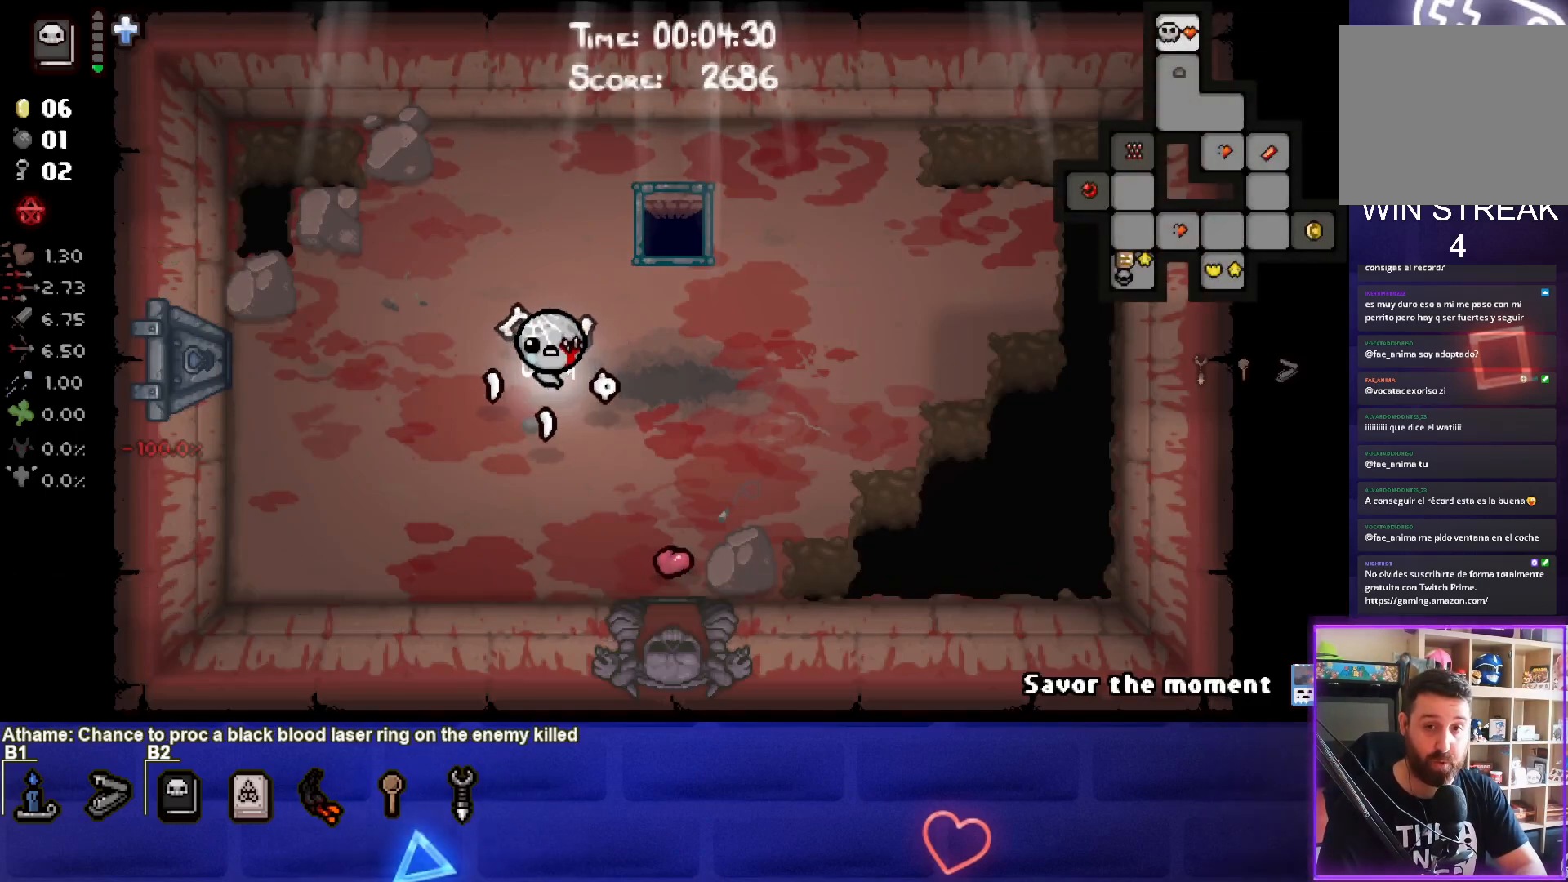
{"buttons": ["SELECT"], "left_stick": "down-right", "events": [[400, "left_stick", "down-right"]]}
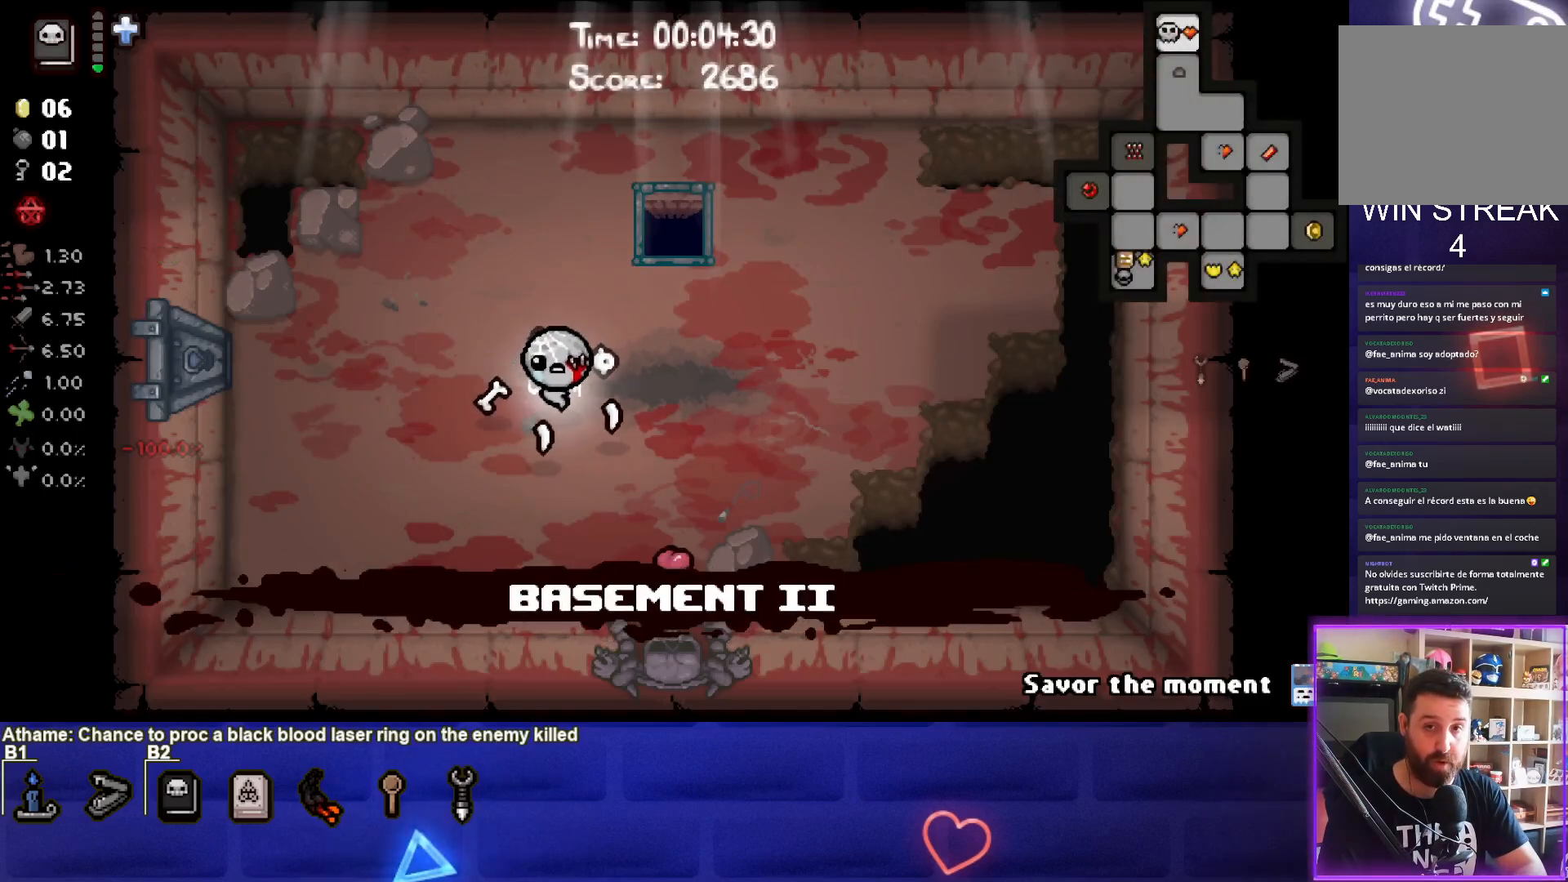
{"buttons": [], "left_stick": "down-right", "events": [[100, "SELECT", "up"]]}
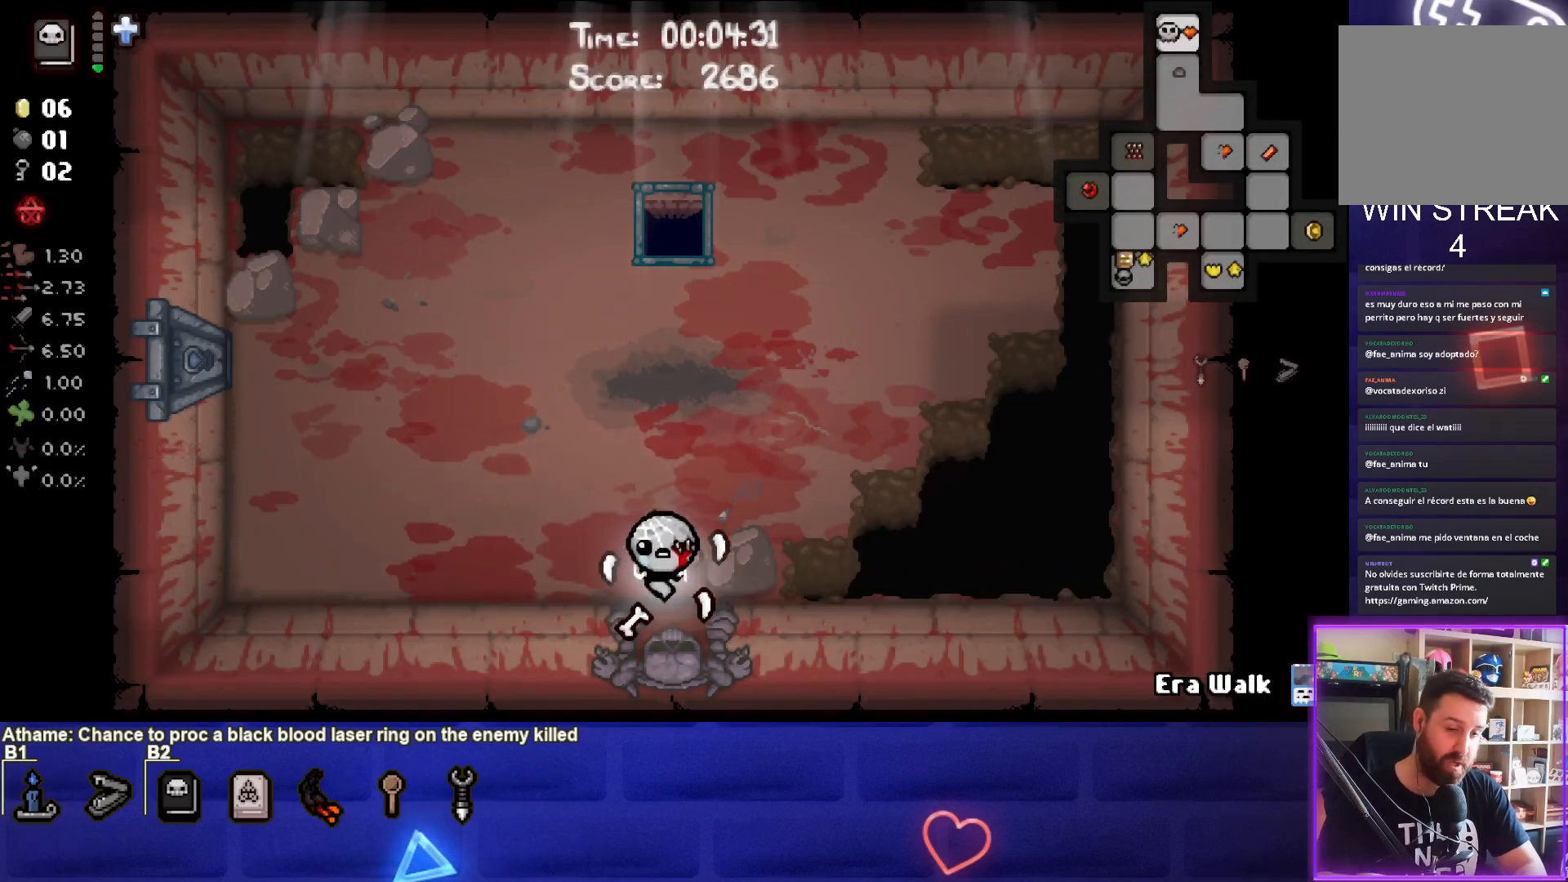
{"buttons": [], "left_stick": "center", "events": [[67, "left_stick", "down"], [283, "left_stick", "center"]]}
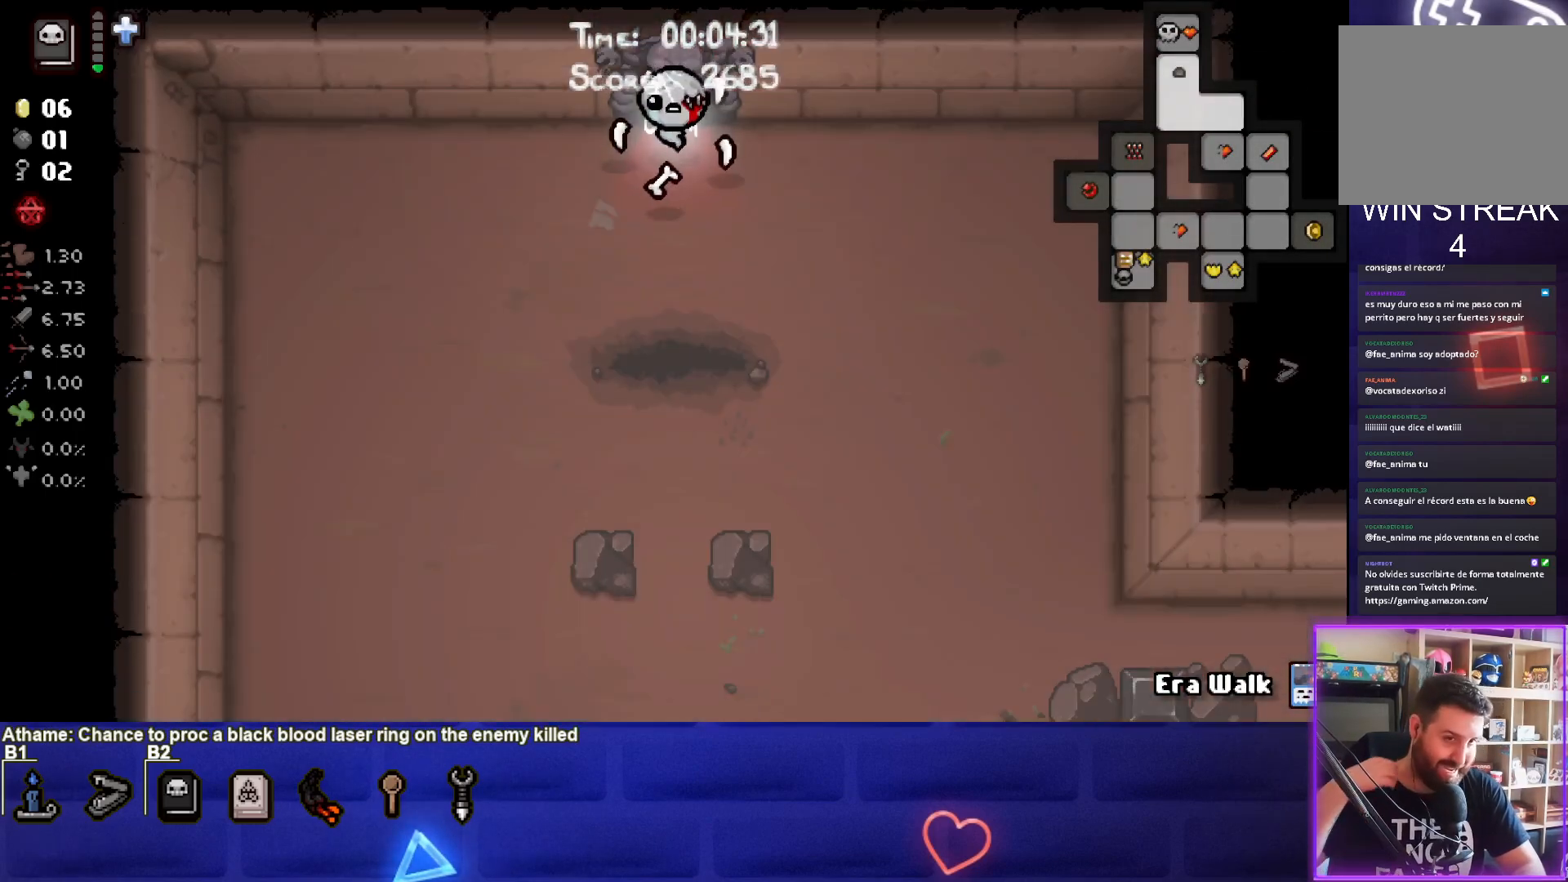
{"buttons": [], "left_stick": "down-right", "events": [[200, "left_stick", "down-right"]]}
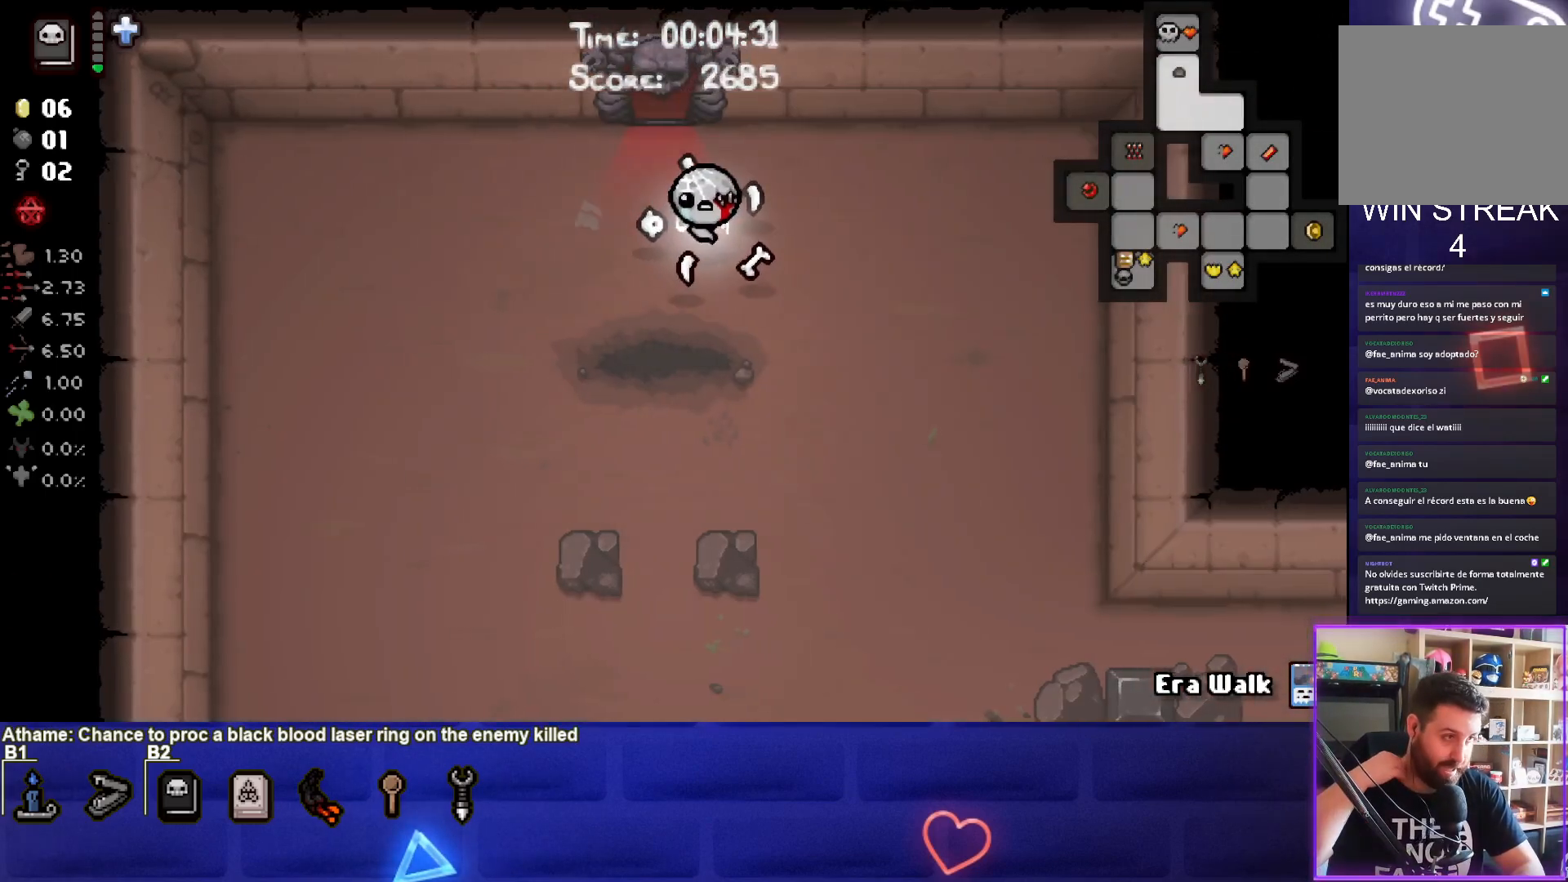
{"buttons": [], "left_stick": "down", "events": [[233, "left_stick", "down"]]}
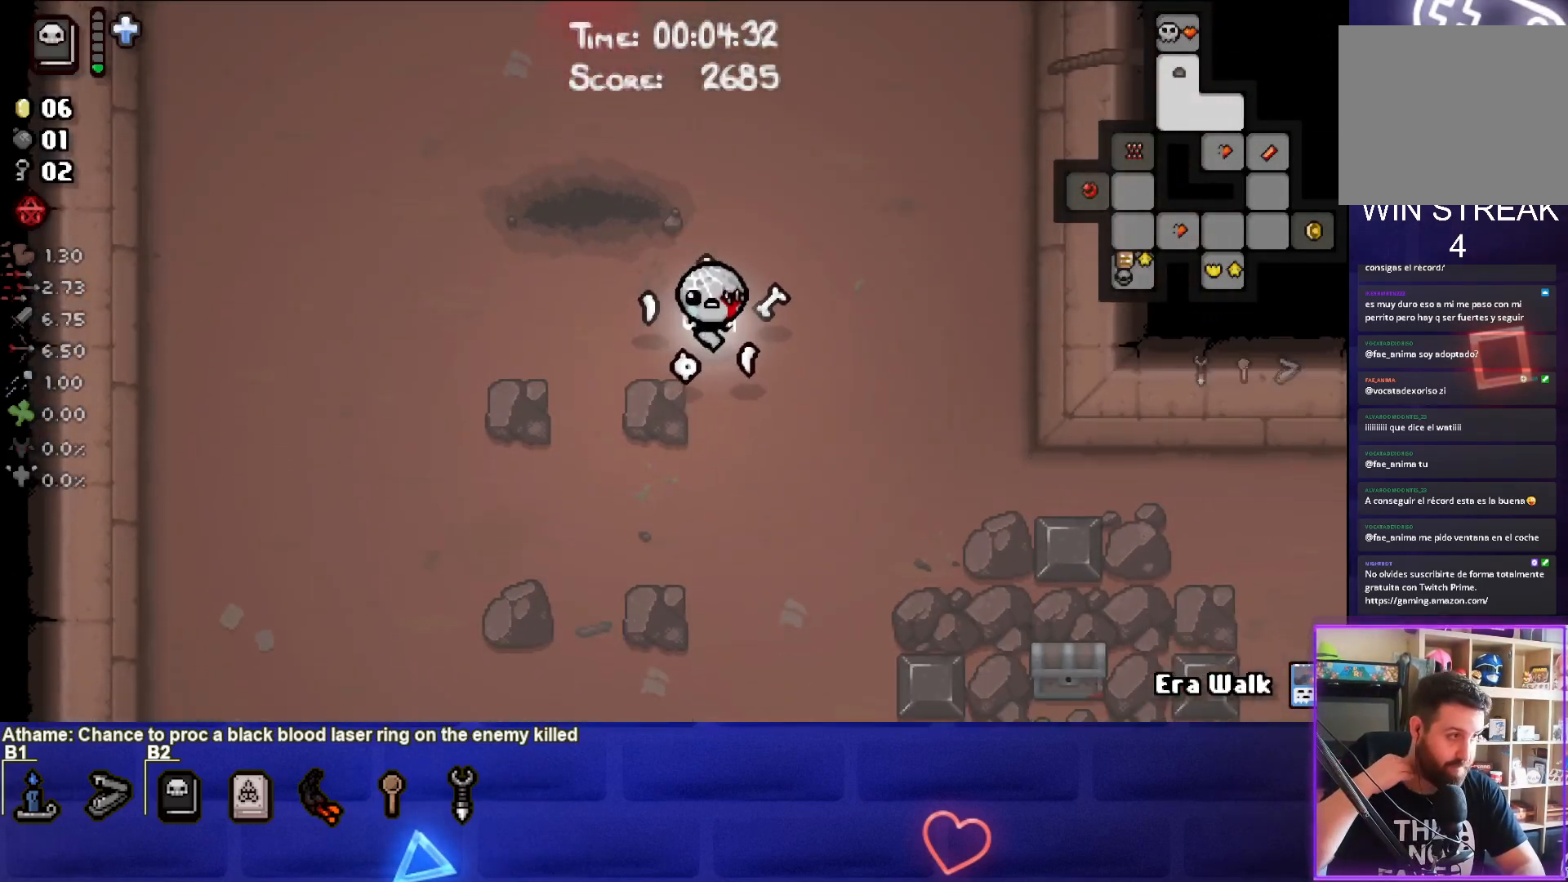
{"buttons": [], "left_stick": "down", "events": []}
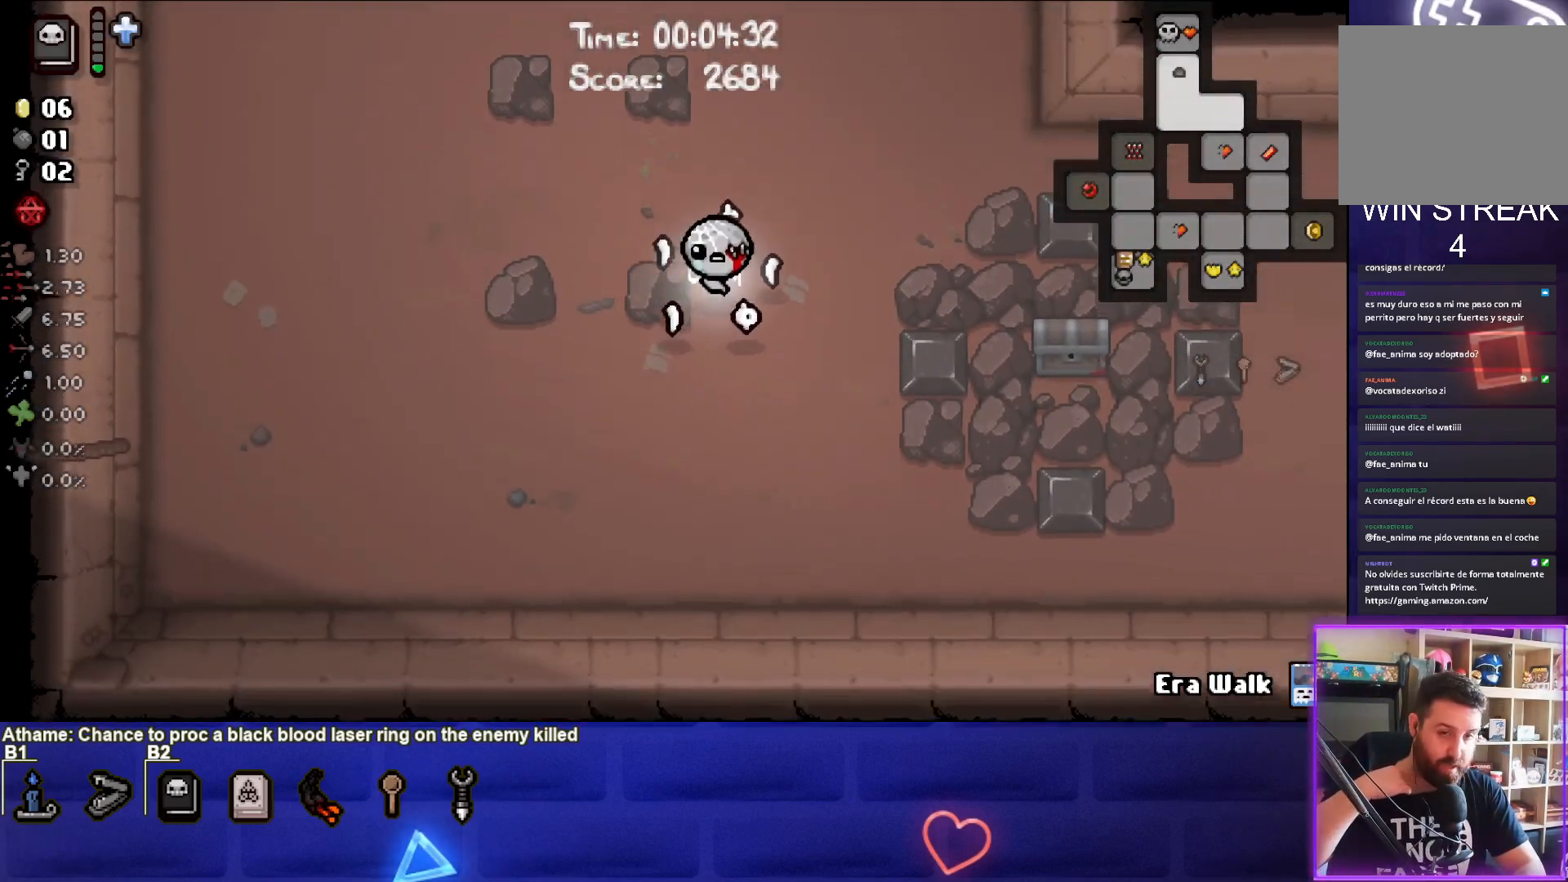
{"buttons": [], "left_stick": "down", "events": []}